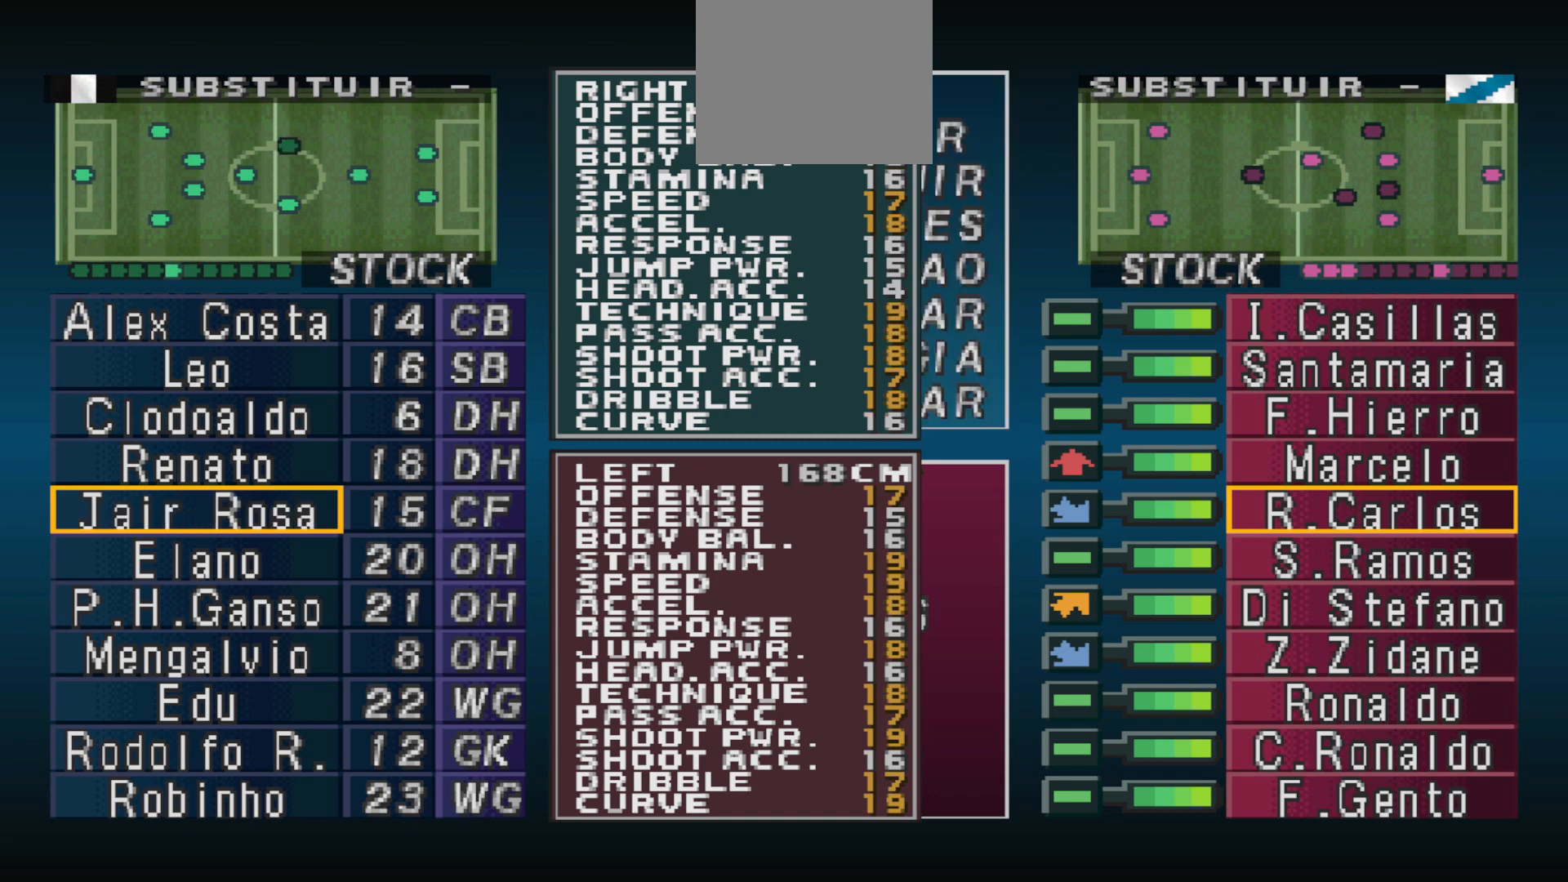
Gameplay with a controller (PlayStation layout); each line is a JSON object with the inputs held at the frame after it. "events" lists button and stick changes between this image and that frame as [ms after this image, input, new state], when the widget could be followed in between. Not read: left_stick right_stick.
{"buttons": [], "events": [[300, "DPAD_UP", "down"], [400, "DPAD_UP", "up"]]}
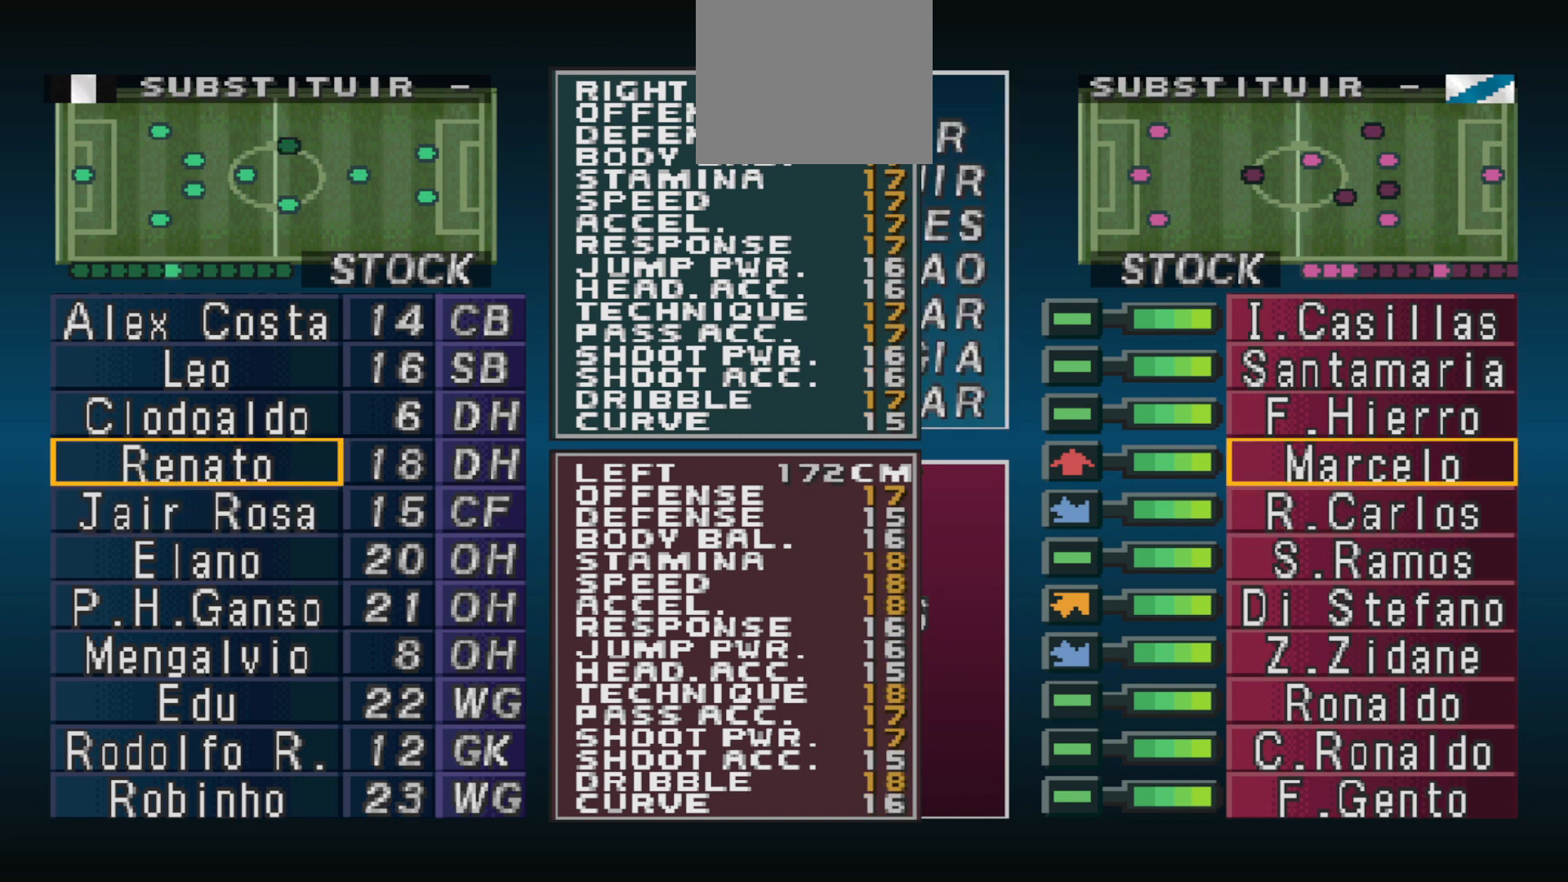
{"buttons": [], "events": []}
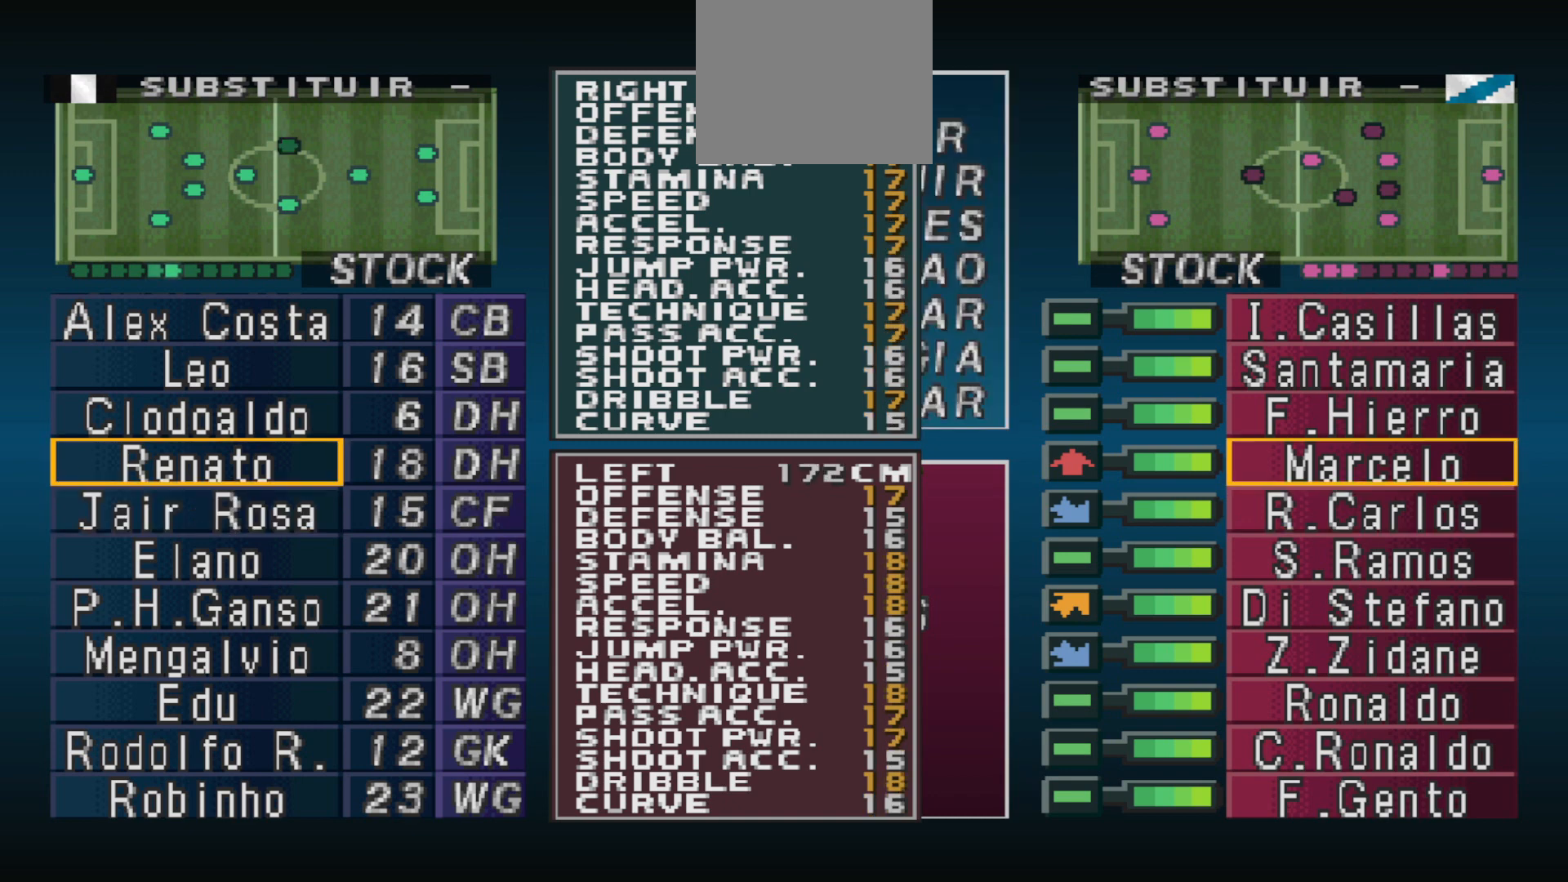
{"buttons": ["DPAD_DOWN"], "events": [[433, "DPAD_DOWN", "down"]]}
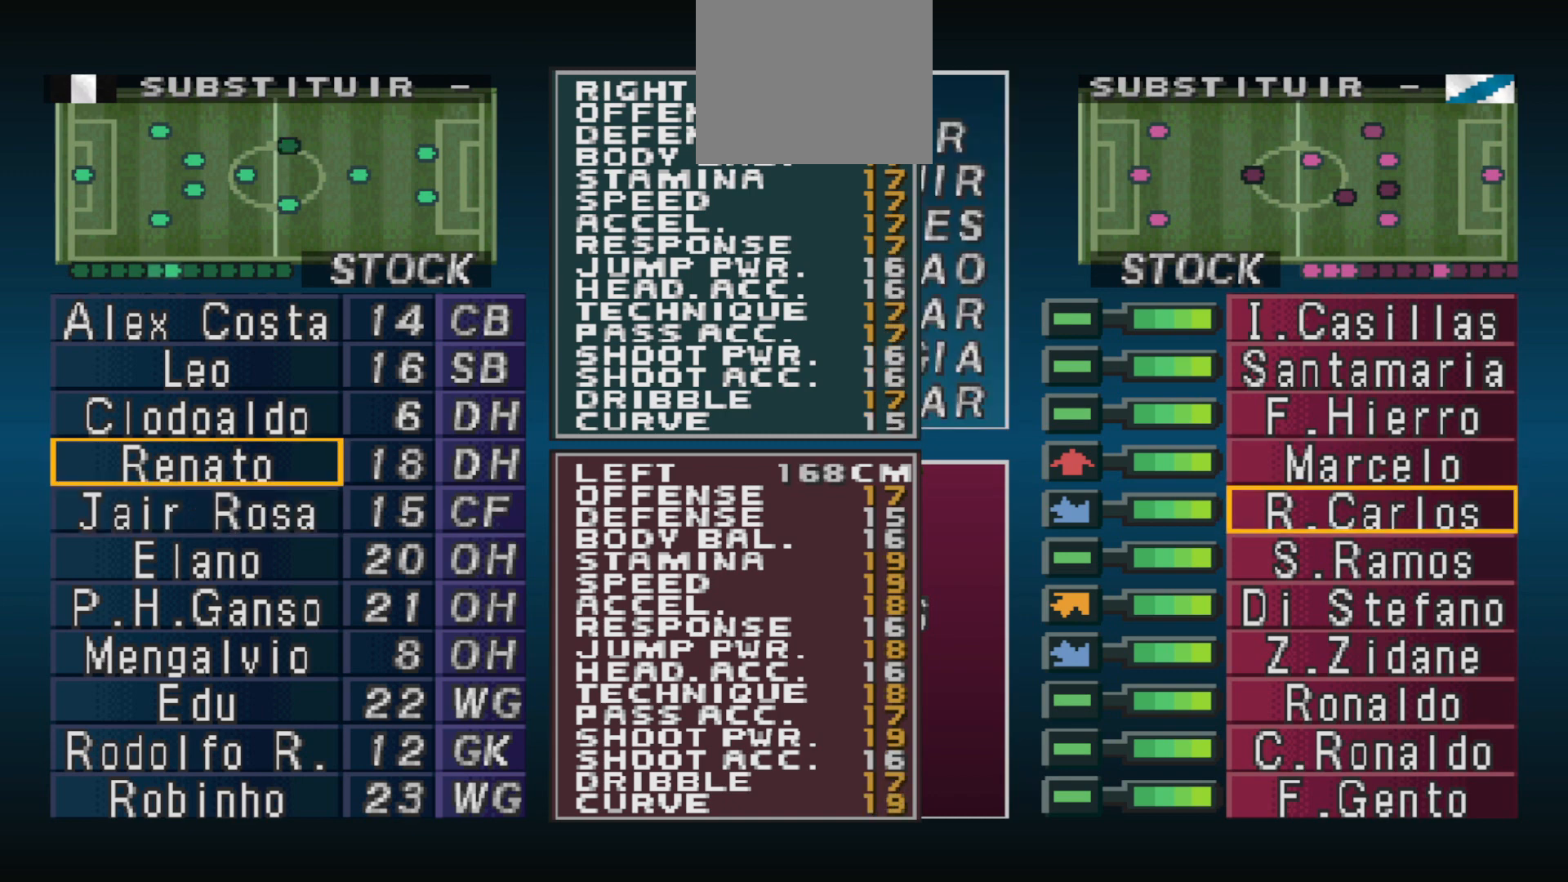
{"buttons": [], "events": [[67, "DPAD_DOWN", "up"], [267, "DPAD_DOWN", "down"], [367, "DPAD_DOWN", "up"]]}
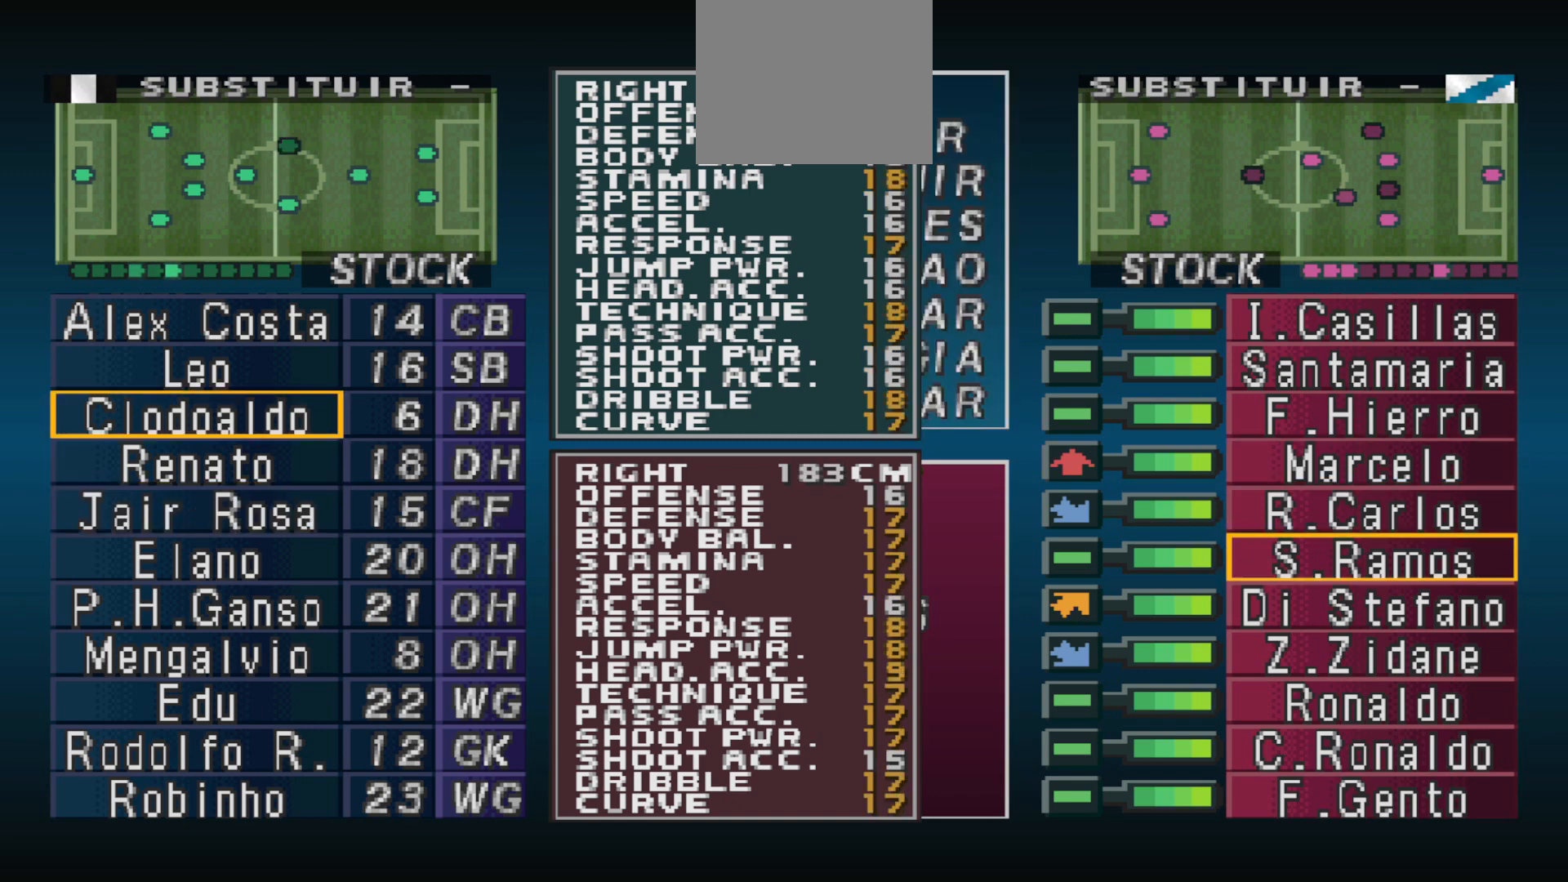
{"buttons": [], "events": [[33, "DPAD_DOWN", "down"], [100, "DPAD_DOWN", "up"]]}
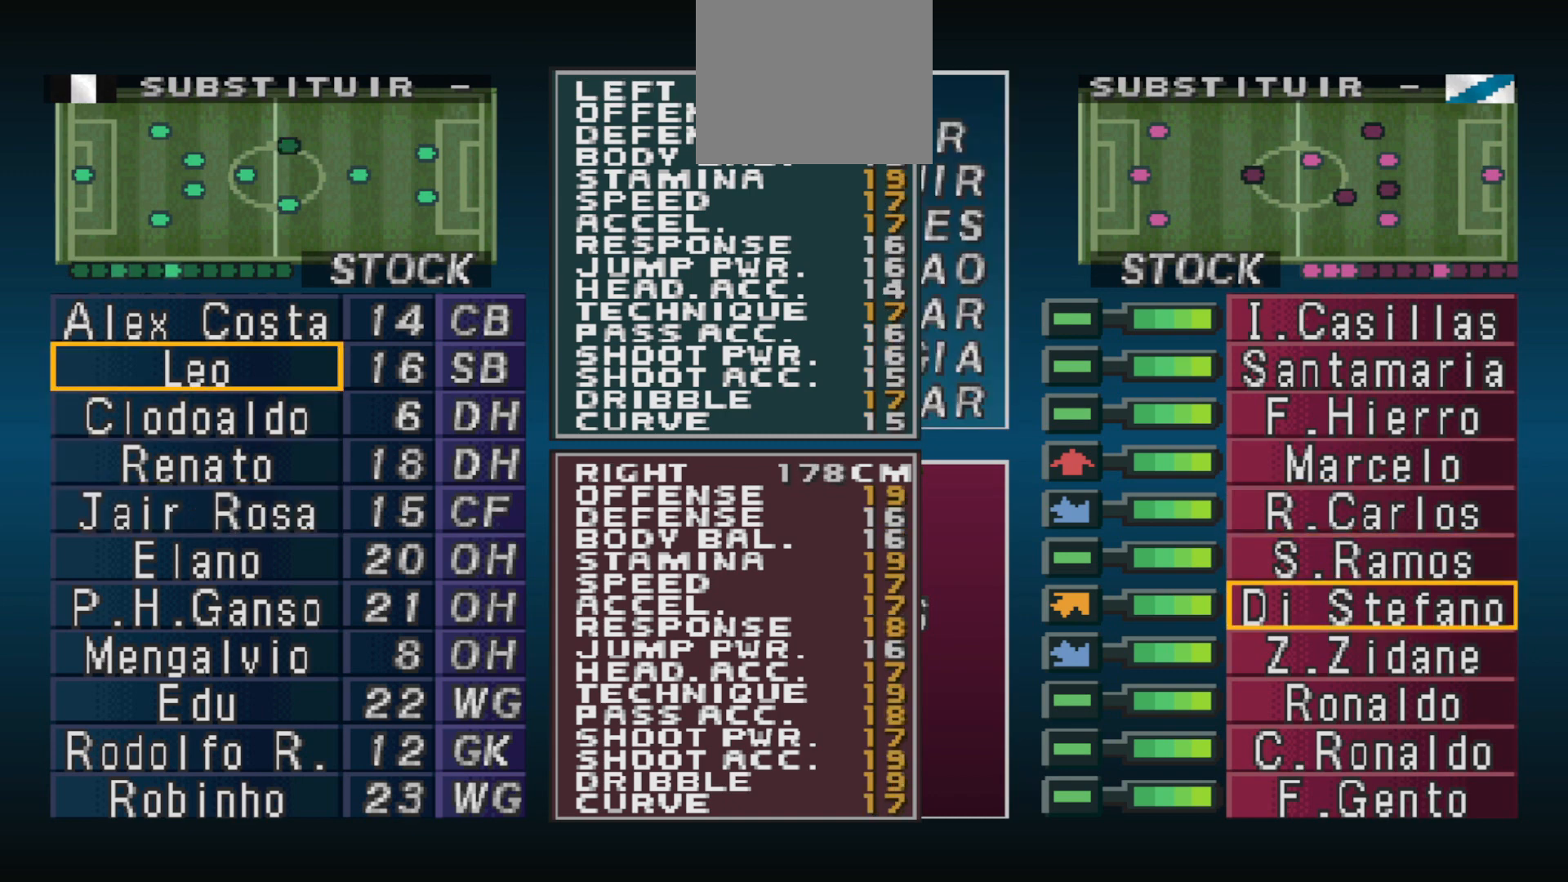
{"buttons": ["DPAD_DOWN"], "events": [[367, "DPAD_DOWN", "down"]]}
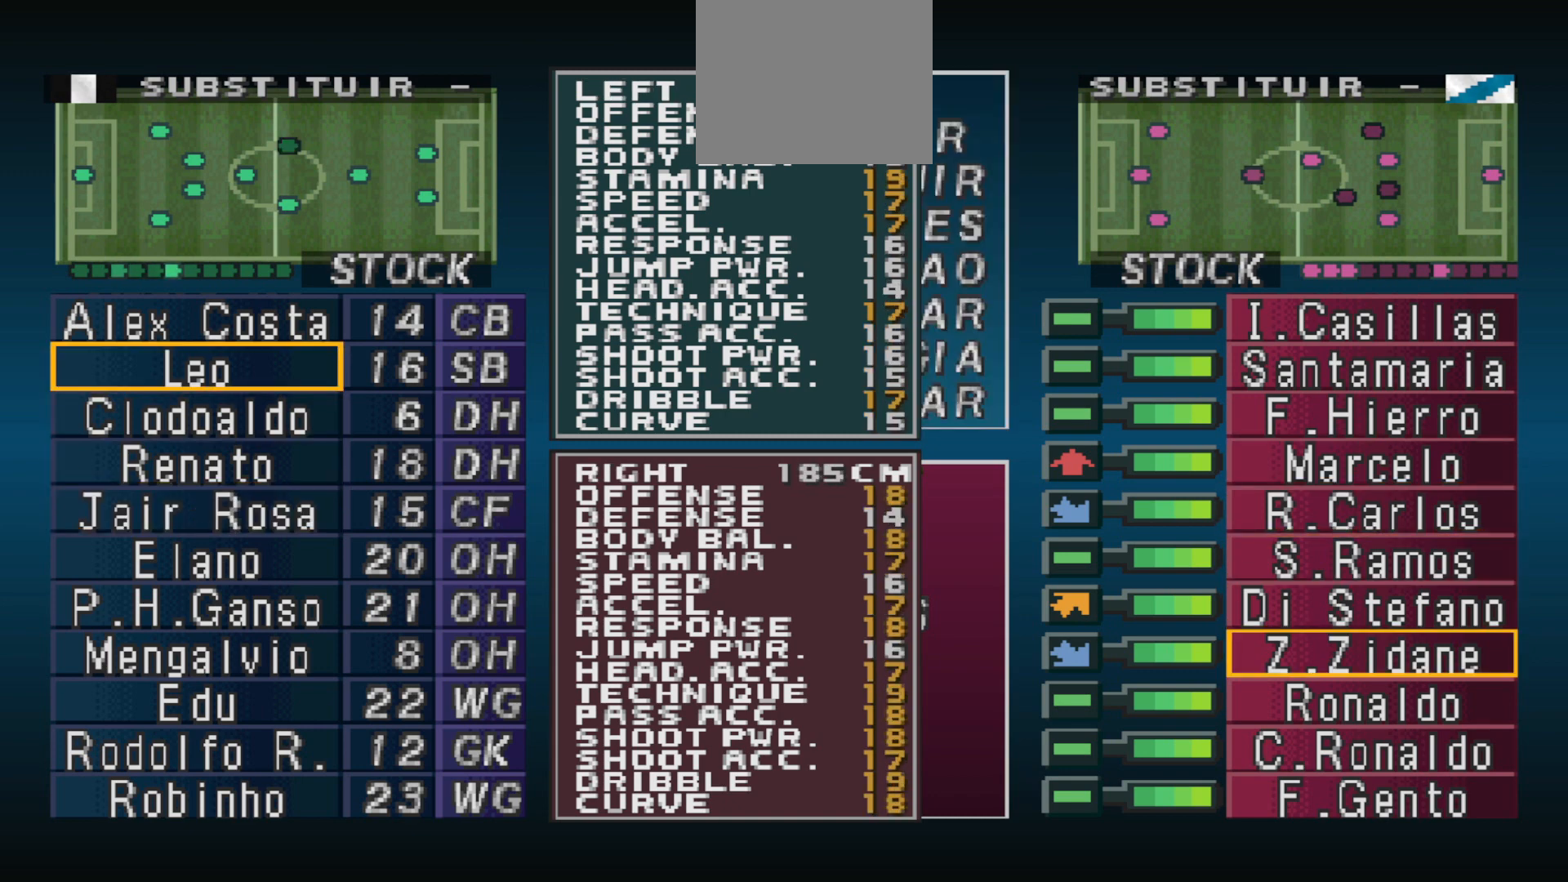
{"buttons": [], "events": [[33, "DPAD_DOWN", "up"]]}
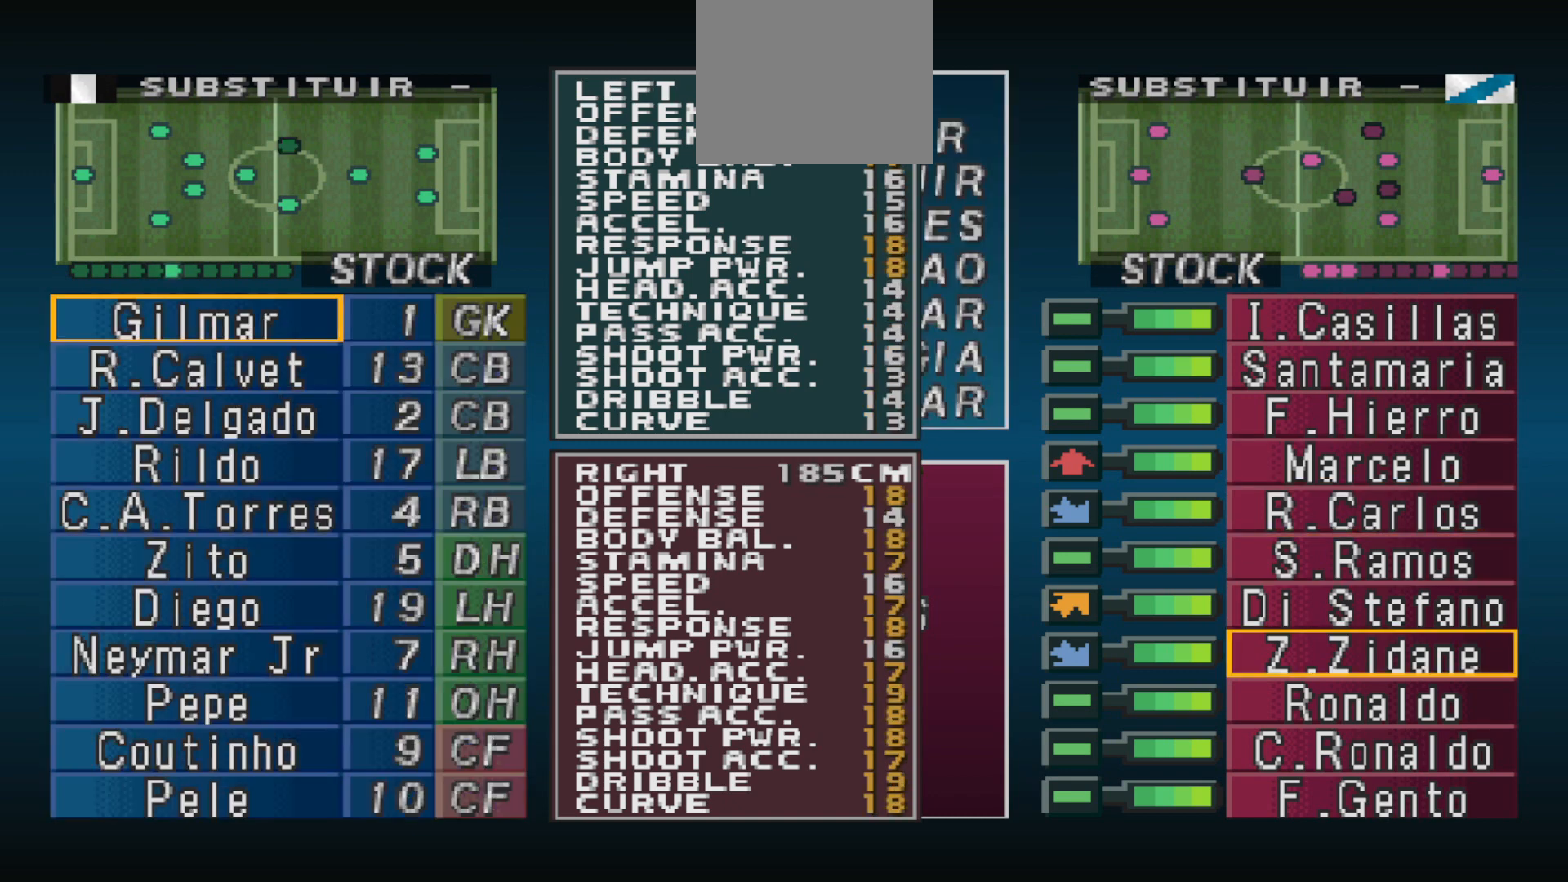
{"buttons": [], "events": []}
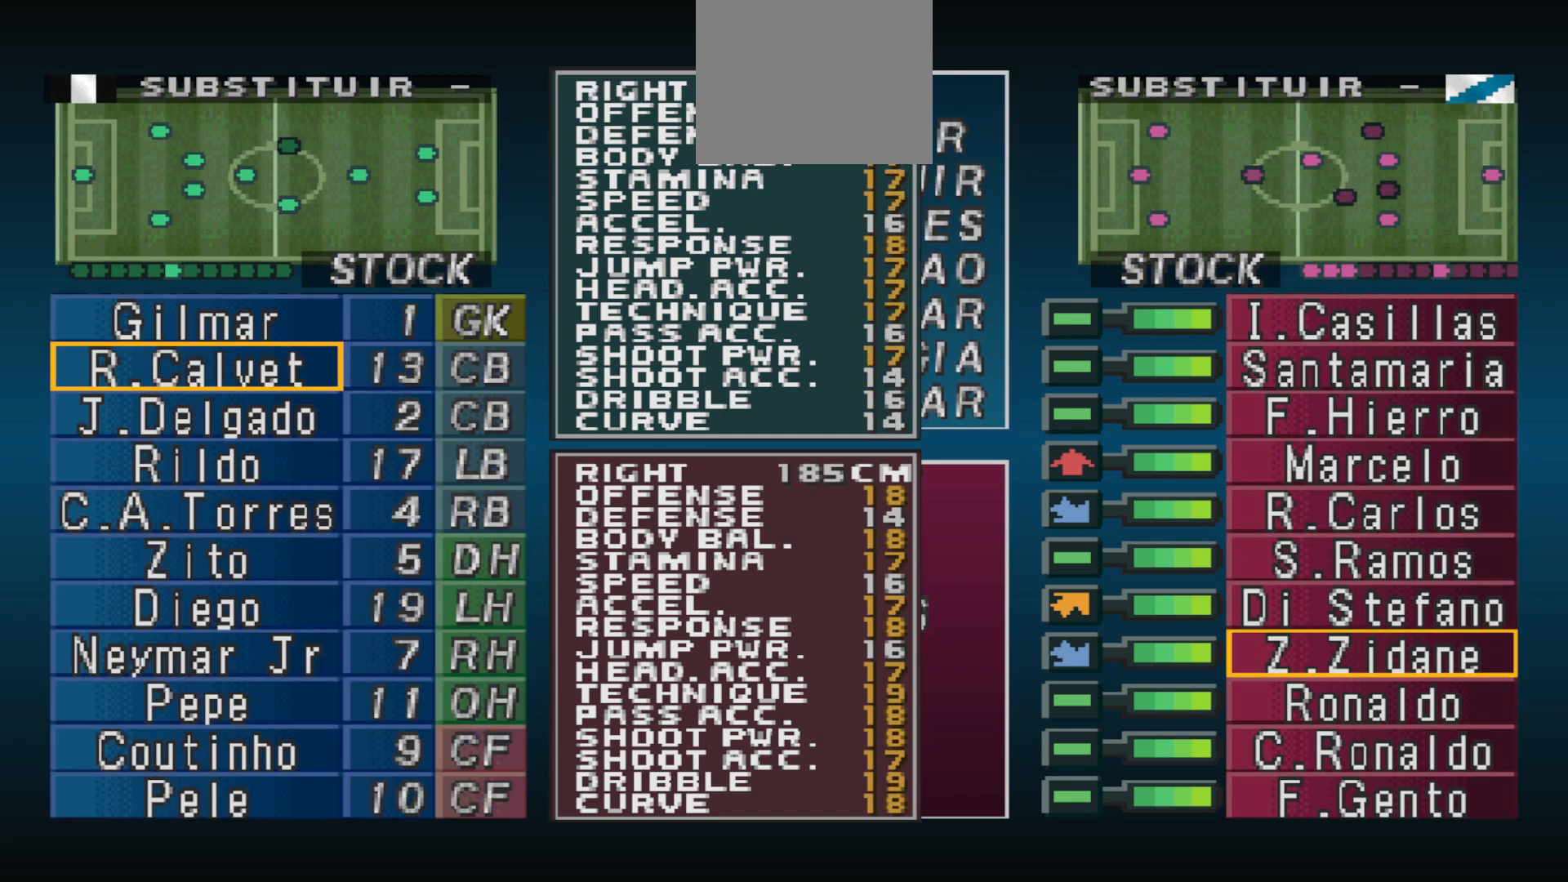
{"buttons": [], "events": []}
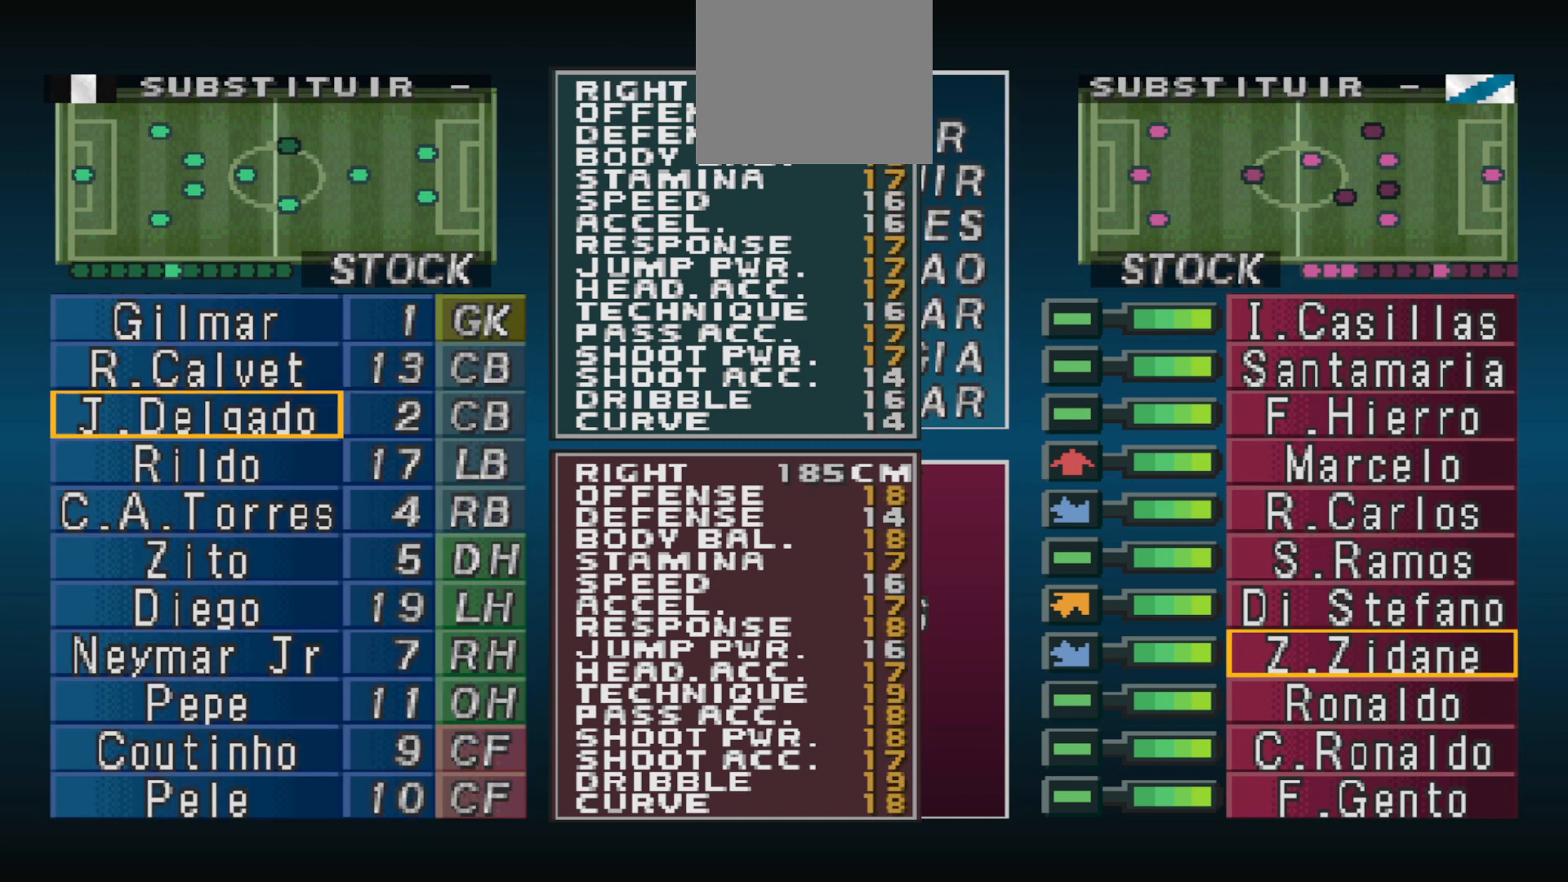
{"buttons": [], "events": []}
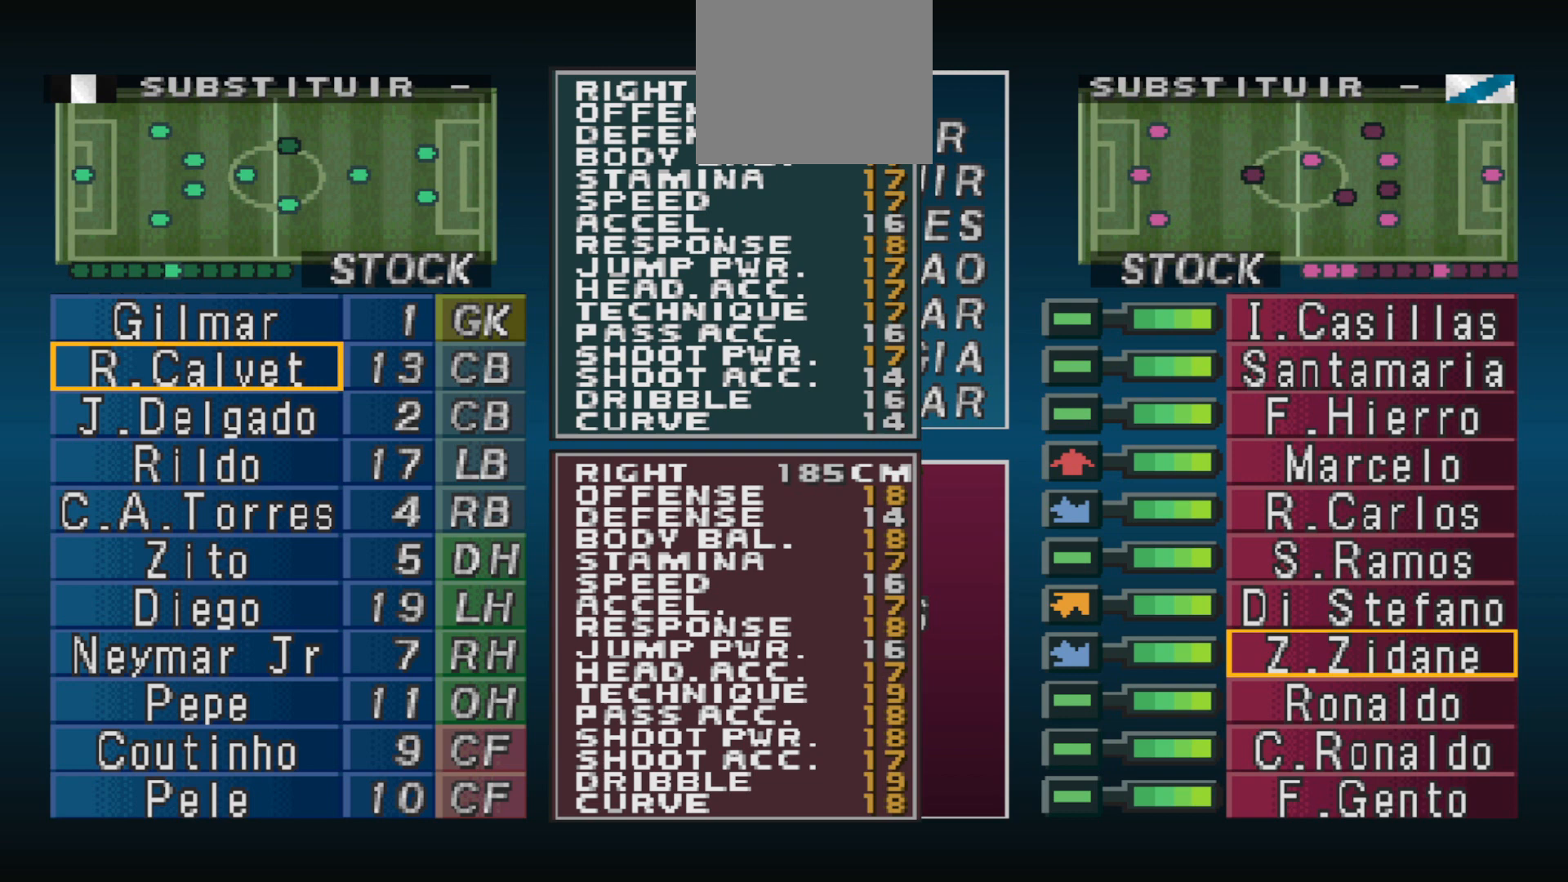
{"buttons": [], "events": []}
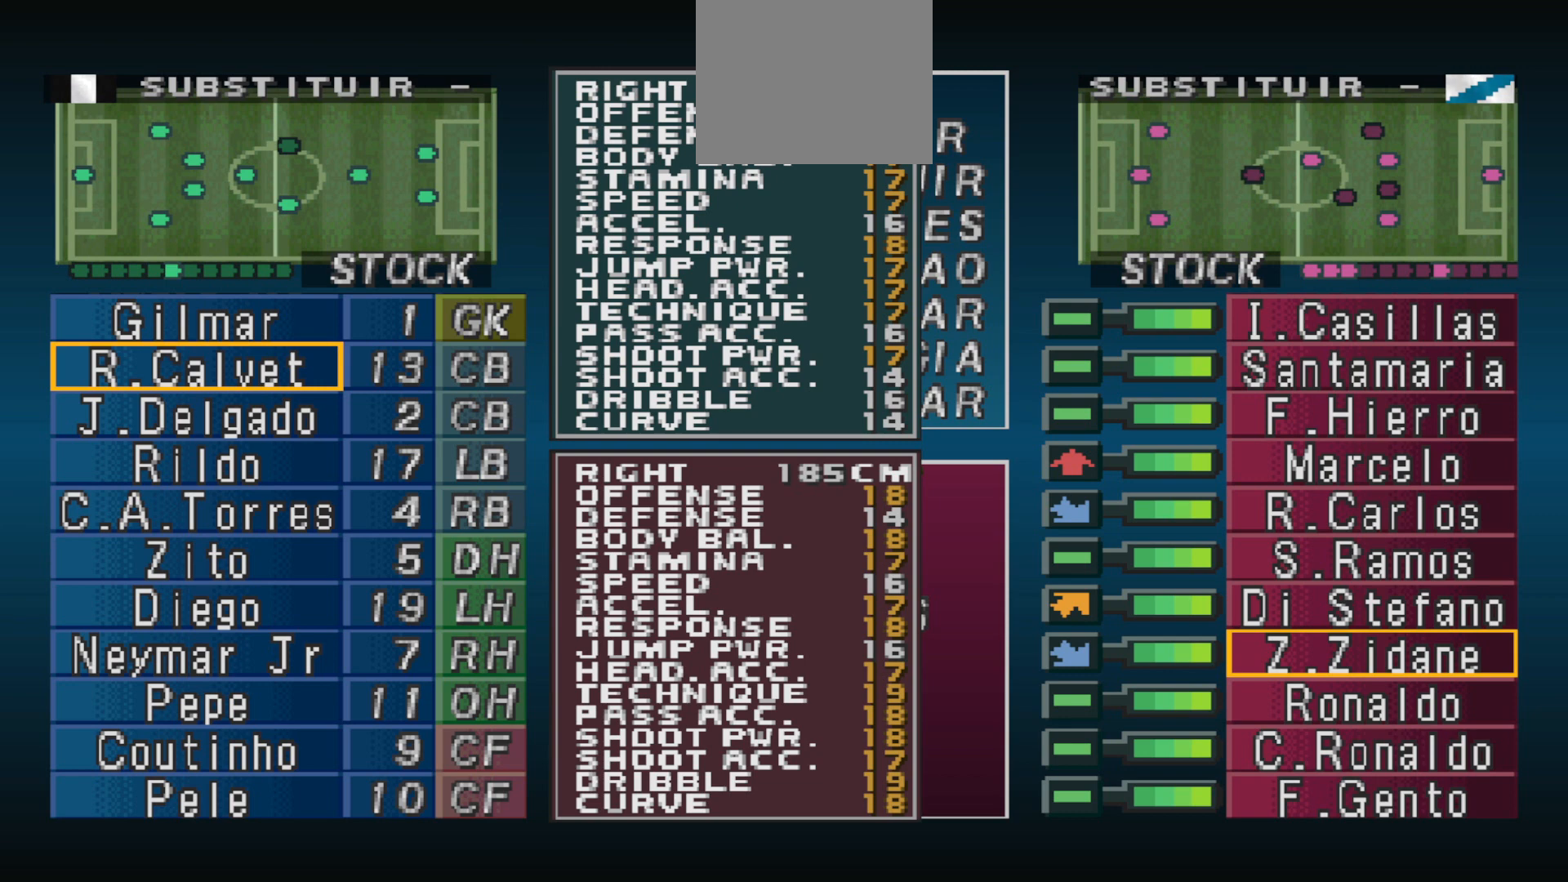
{"buttons": [], "events": []}
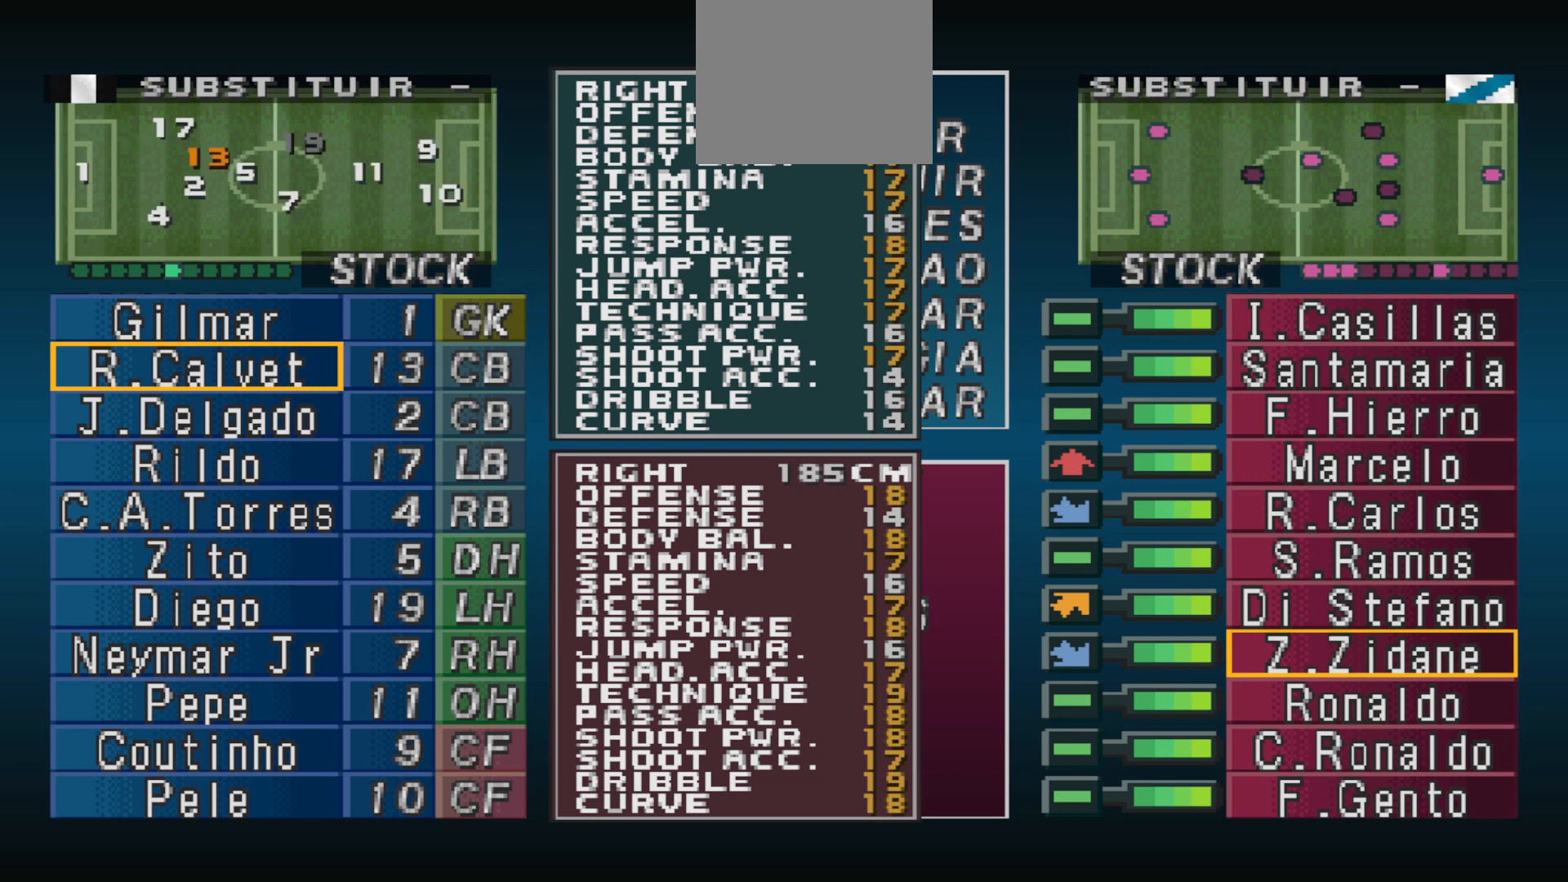
{"buttons": ["DPAD_DOWN"], "events": [[33, "CROSS", "down"], [200, "CROSS", "up"], [433, "DPAD_DOWN", "down"]]}
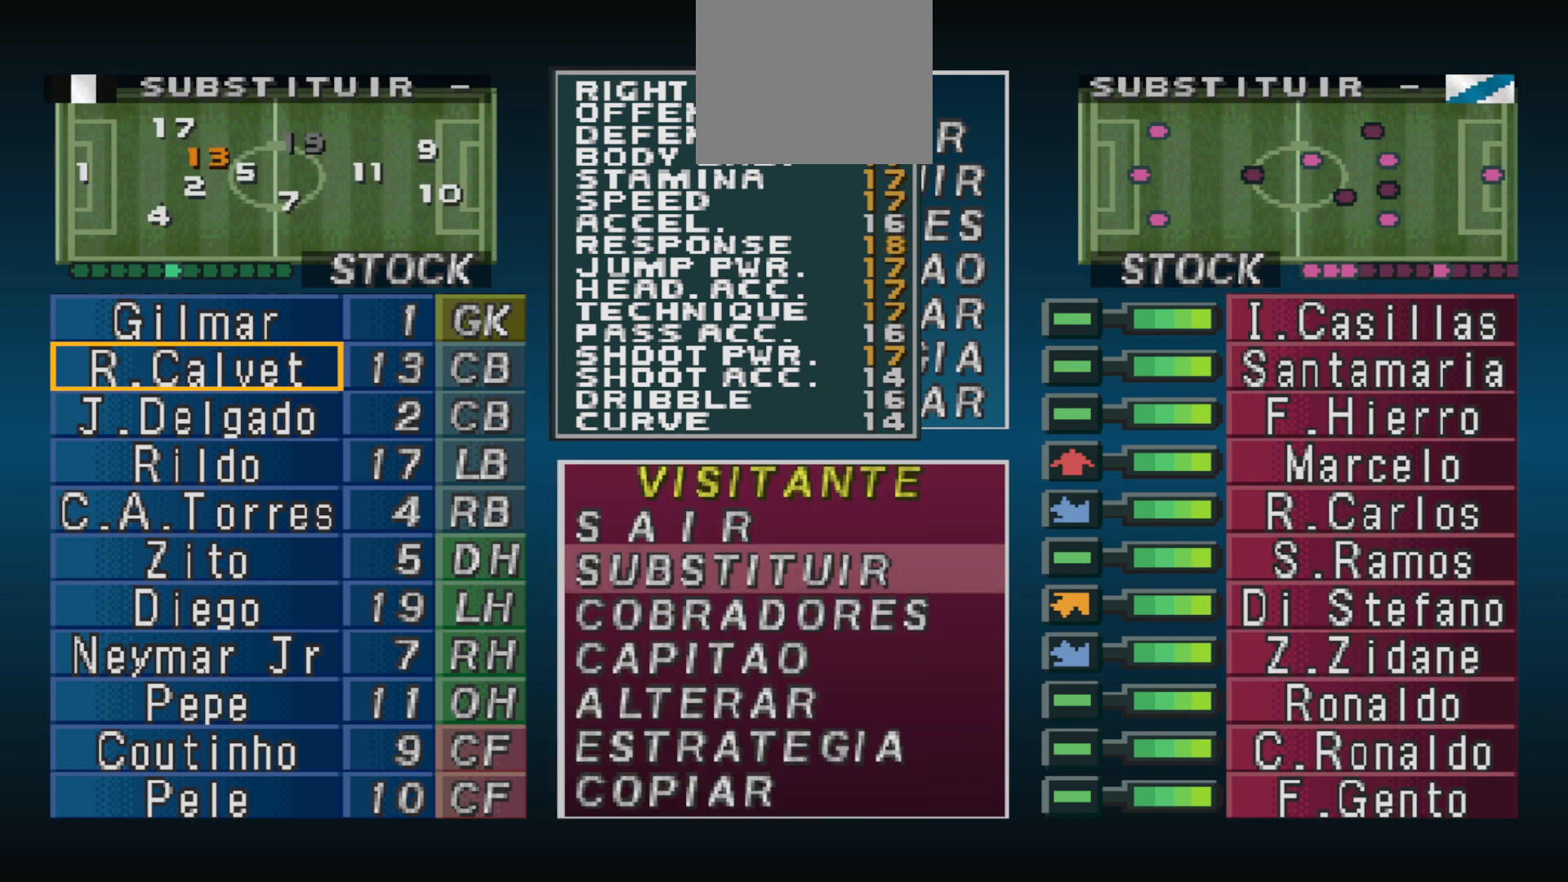
{"buttons": ["CIRCLE"], "events": [[67, "DPAD_DOWN", "up"], [133, "DPAD_DOWN", "down"], [200, "DPAD_DOWN", "up"], [267, "DPAD_DOWN", "down"], [367, "DPAD_DOWN", "up"], [433, "CIRCLE", "down"]]}
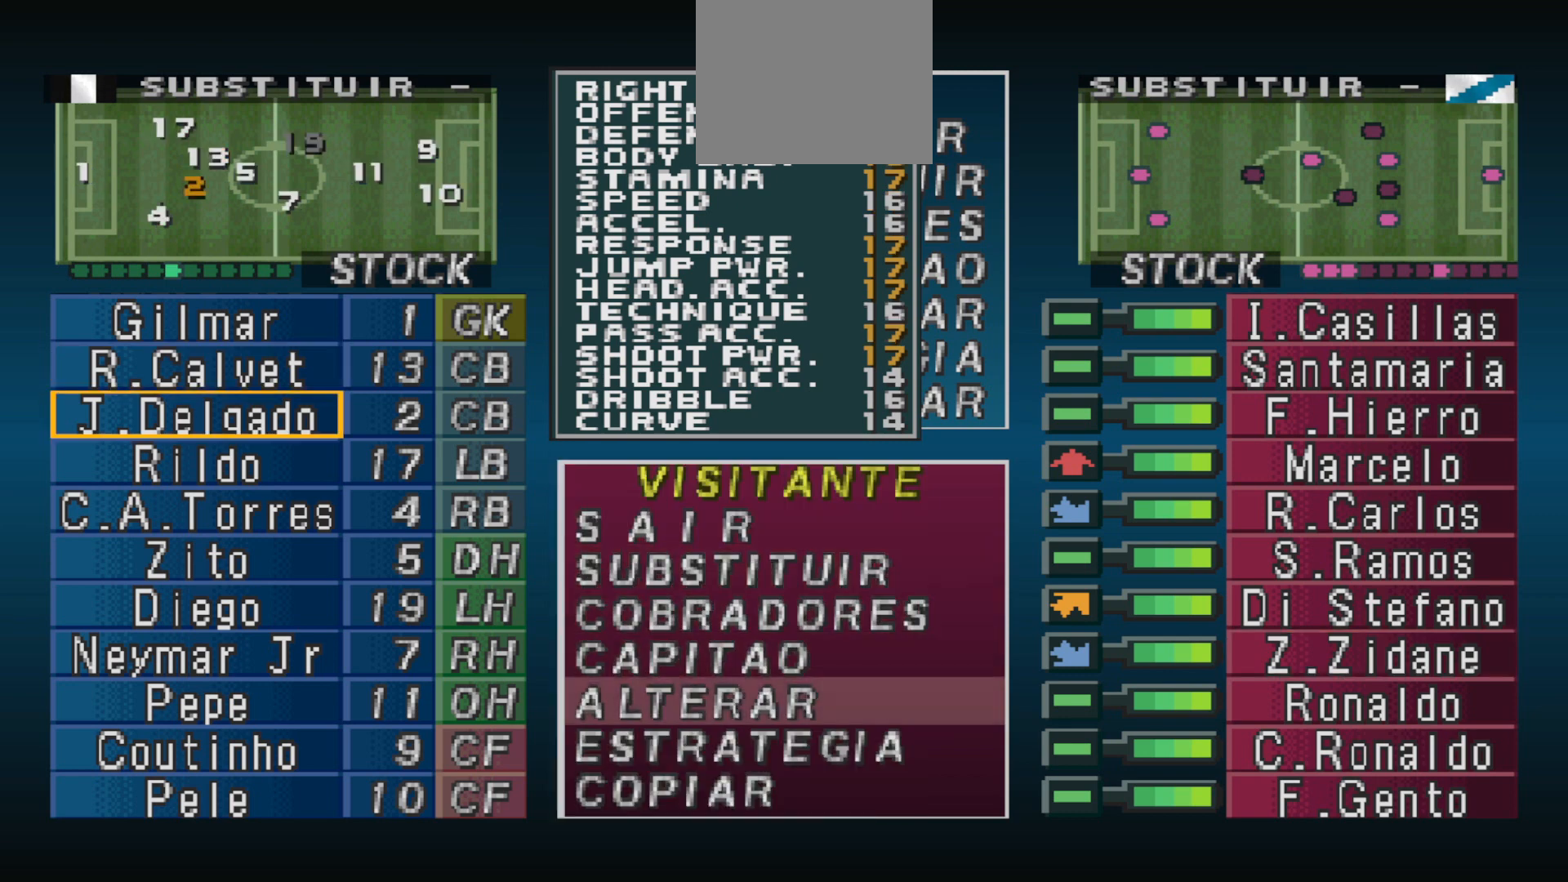
{"buttons": [], "events": [[67, "CIRCLE", "up"], [133, "DPAD_DOWN", "down"], [167, "DPAD_DOWN", "up"], [300, "DPAD_DOWN", "down"], [400, "DPAD_DOWN", "up"]]}
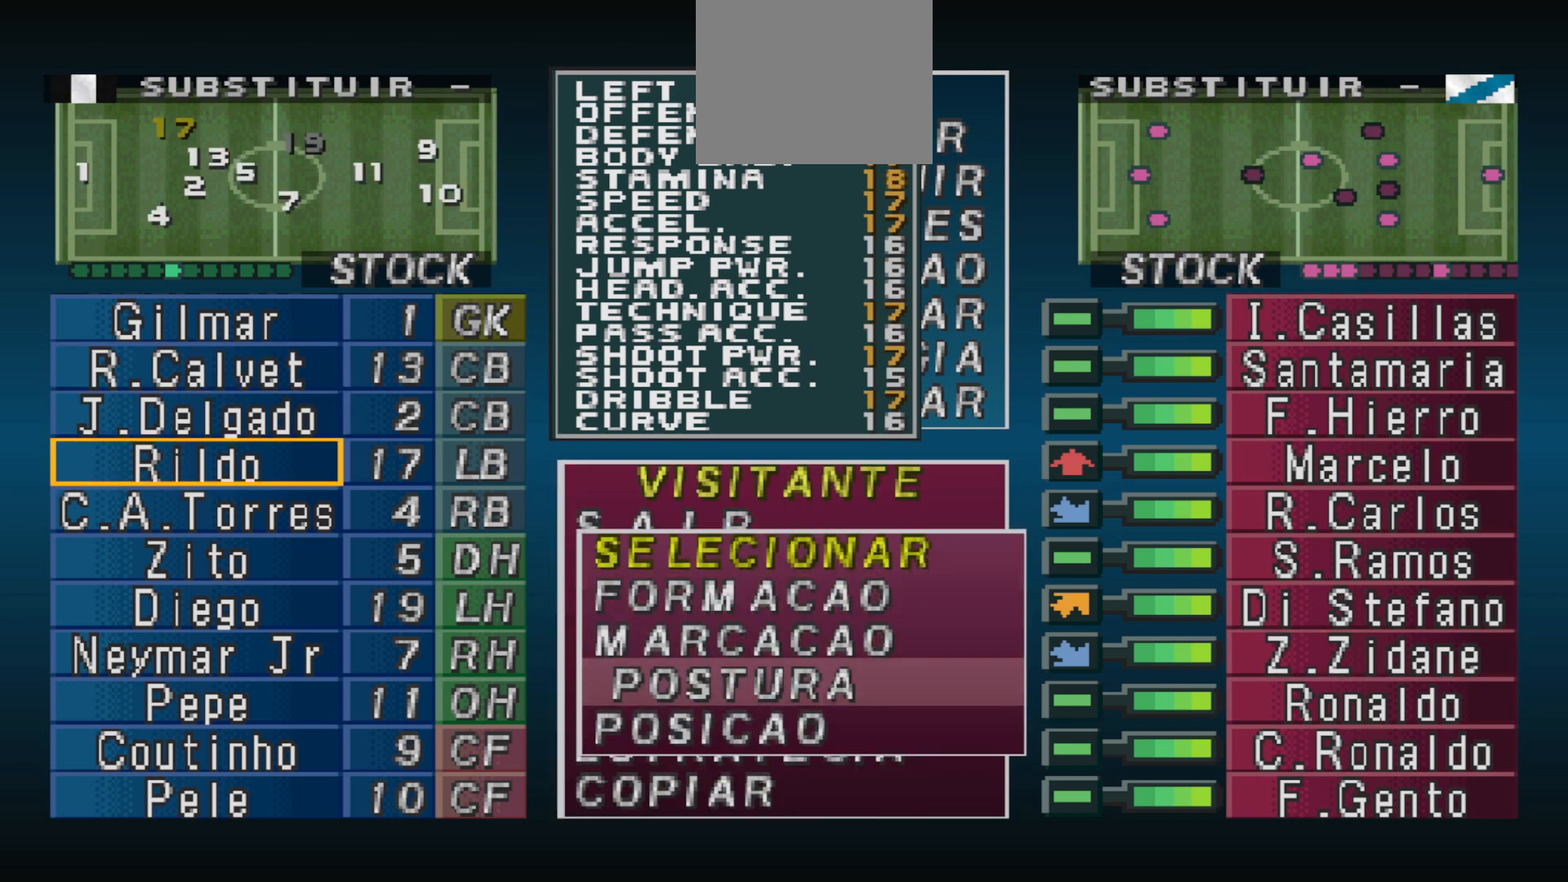
{"buttons": [], "events": [[233, "CIRCLE", "down"], [367, "CIRCLE", "up"]]}
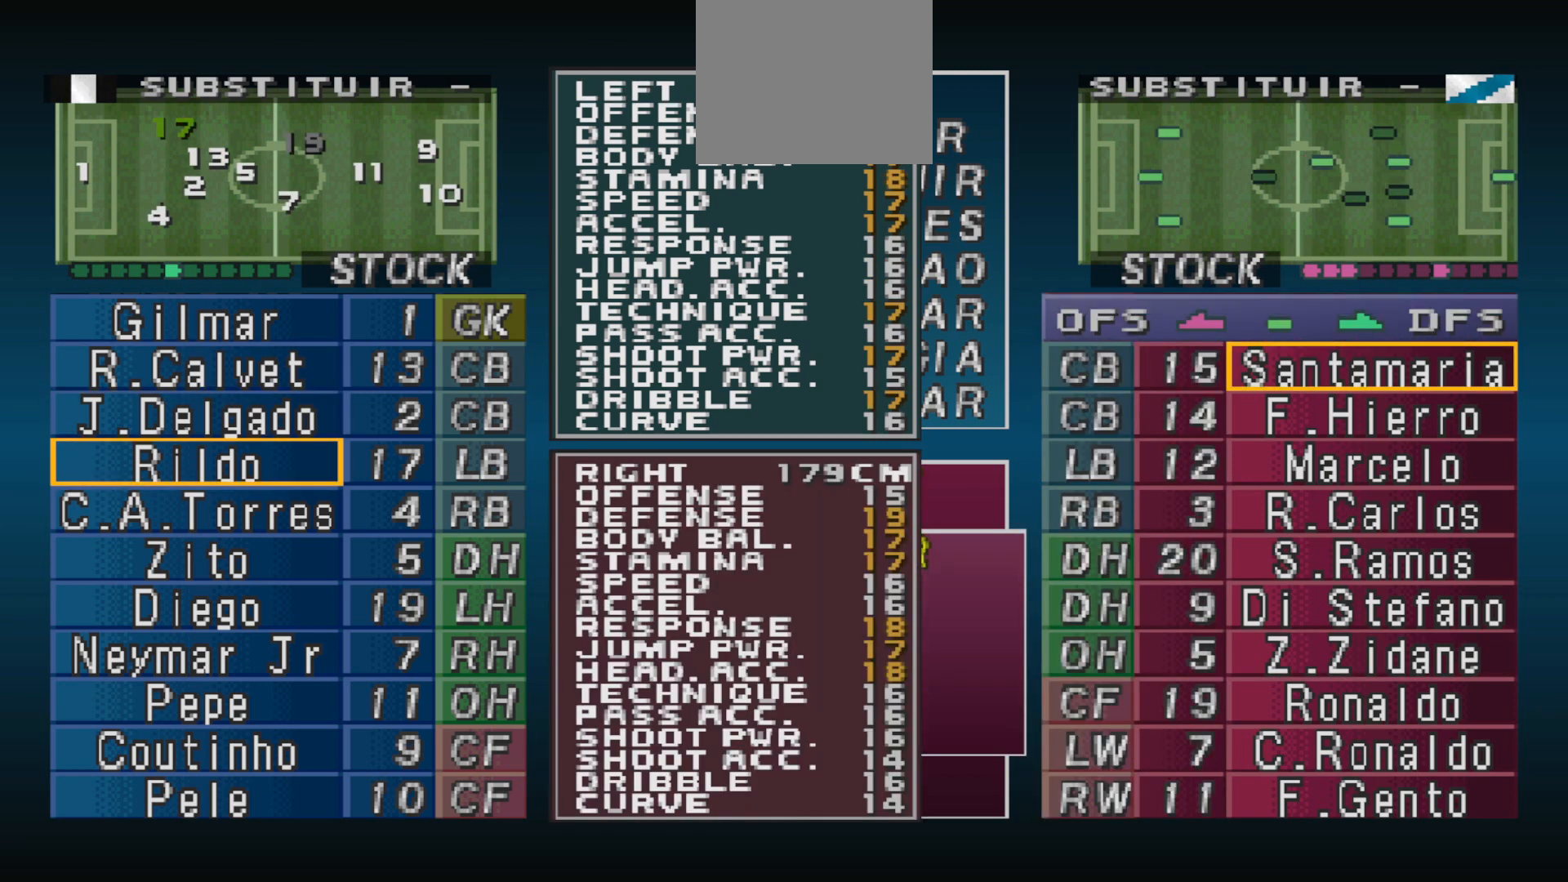
{"buttons": [], "events": []}
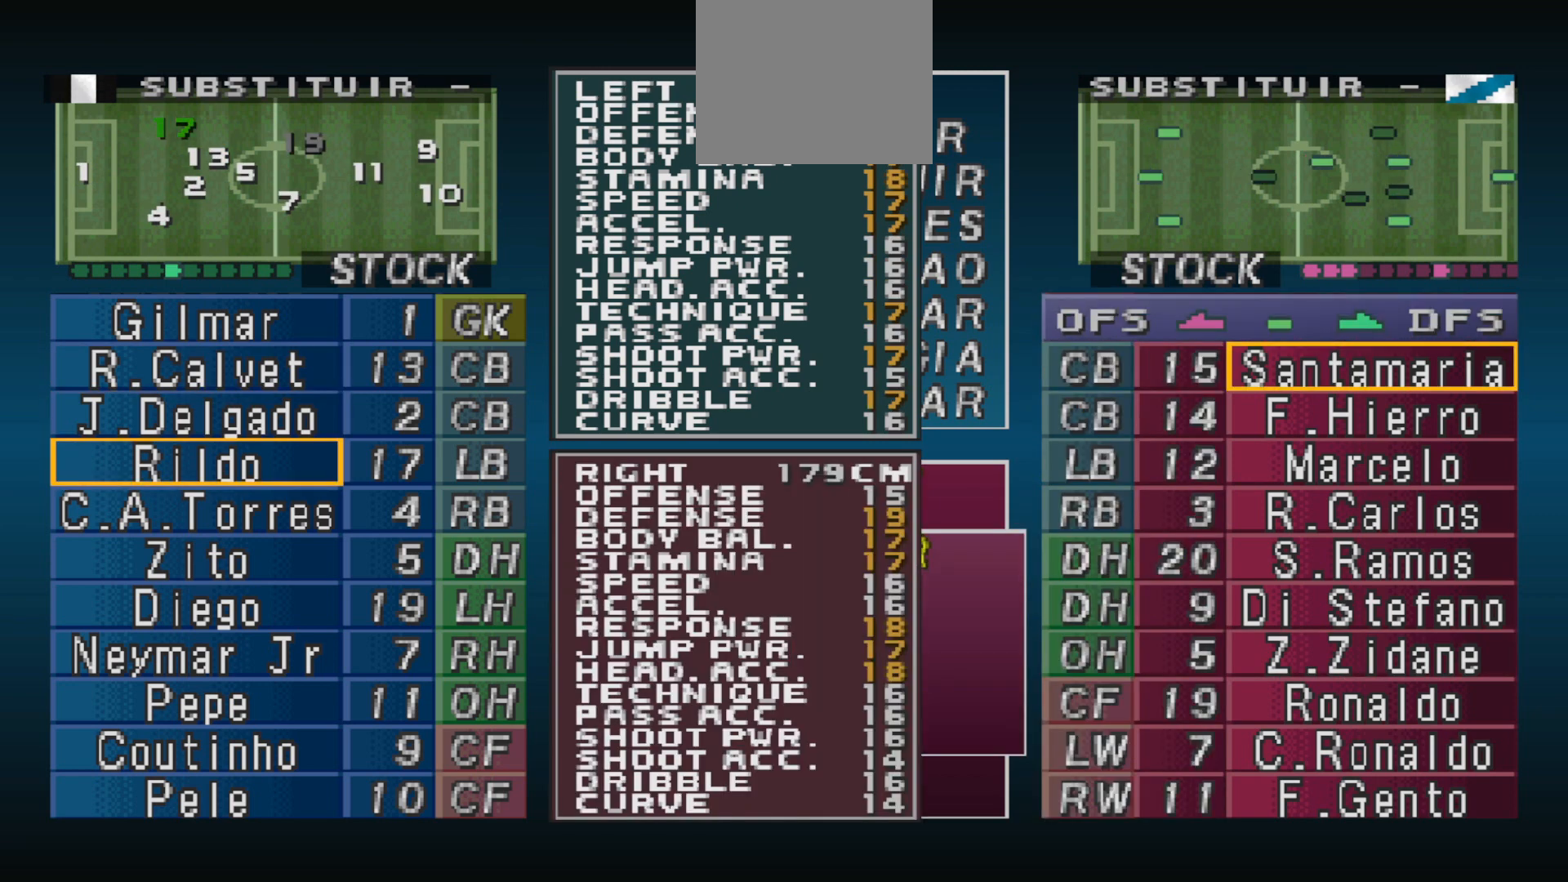
{"buttons": [], "events": [[300, "CROSS", "down"], [433, "CROSS", "up"]]}
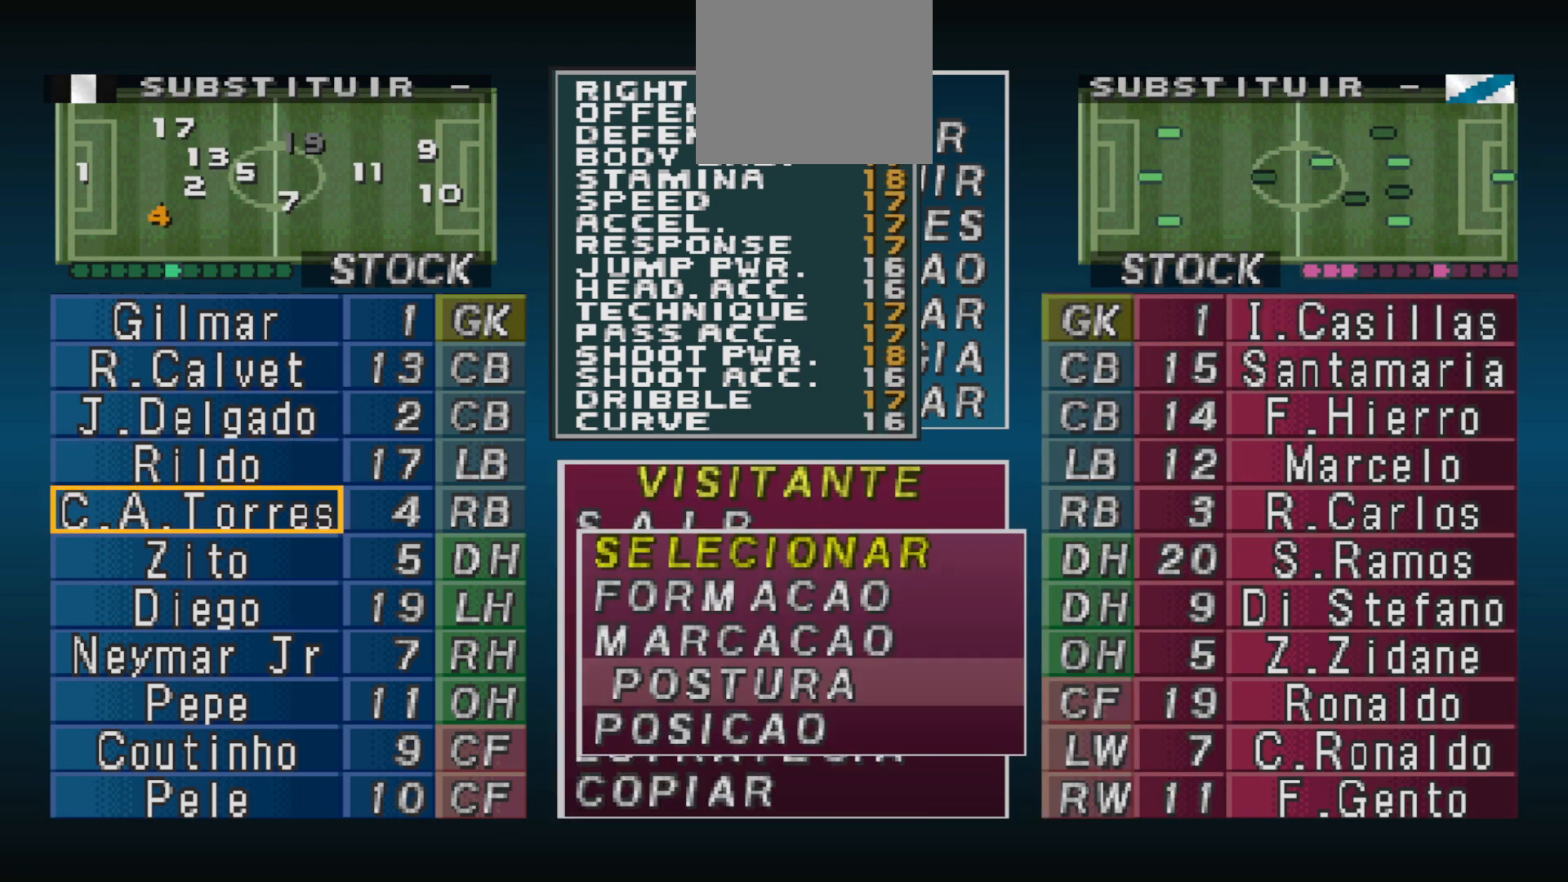
{"buttons": ["CIRCLE"], "events": [[300, "DPAD_DOWN", "down"], [400, "DPAD_DOWN", "up"], [467, "CIRCLE", "down"]]}
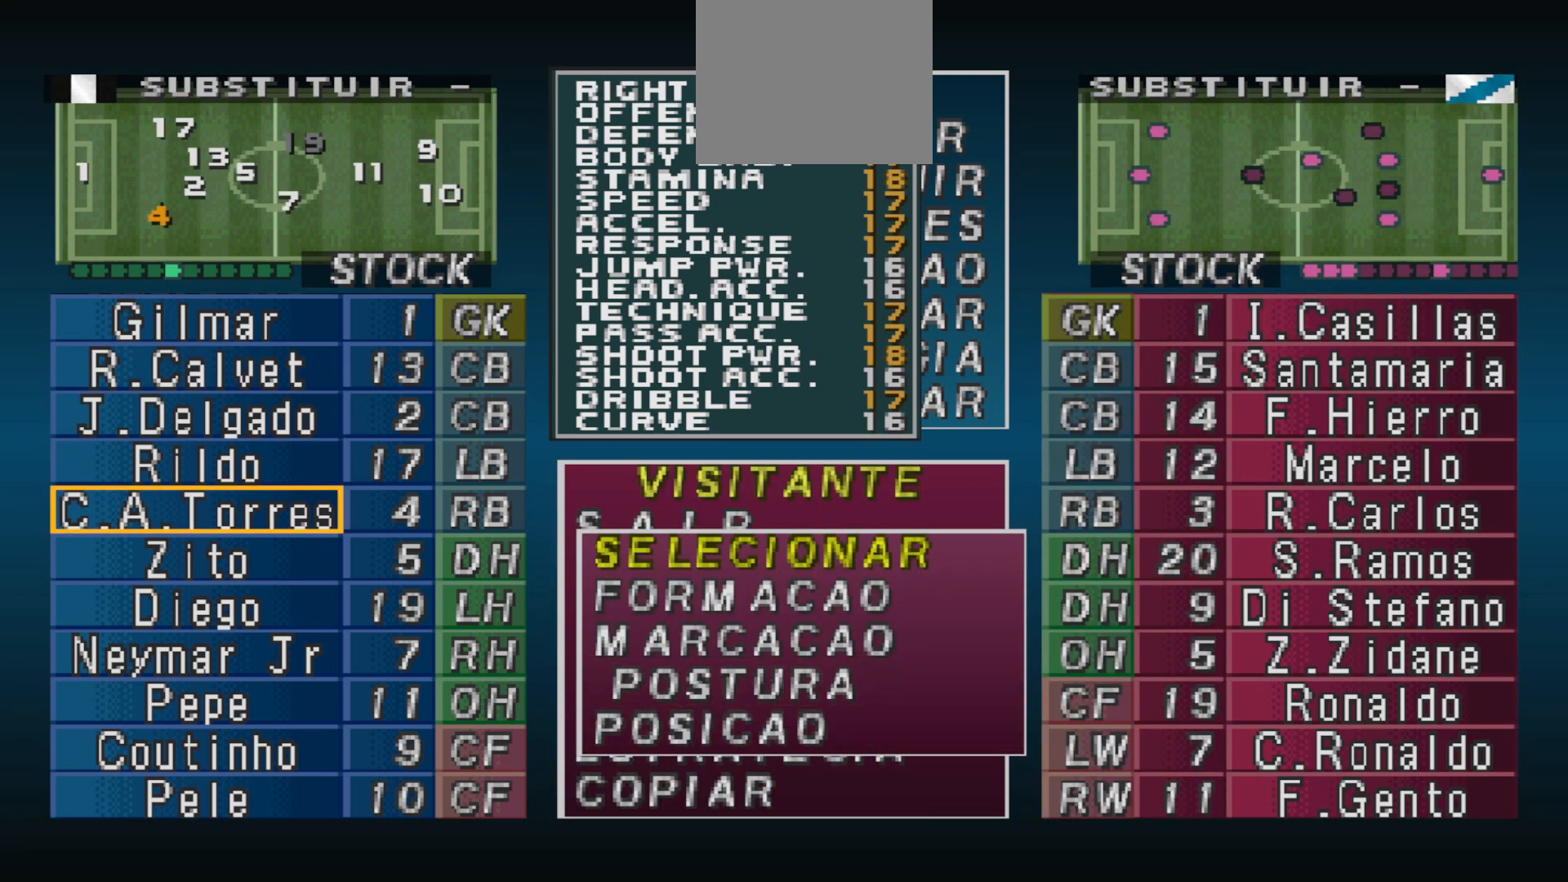
{"buttons": [], "events": [[33, "CIRCLE", "up"]]}
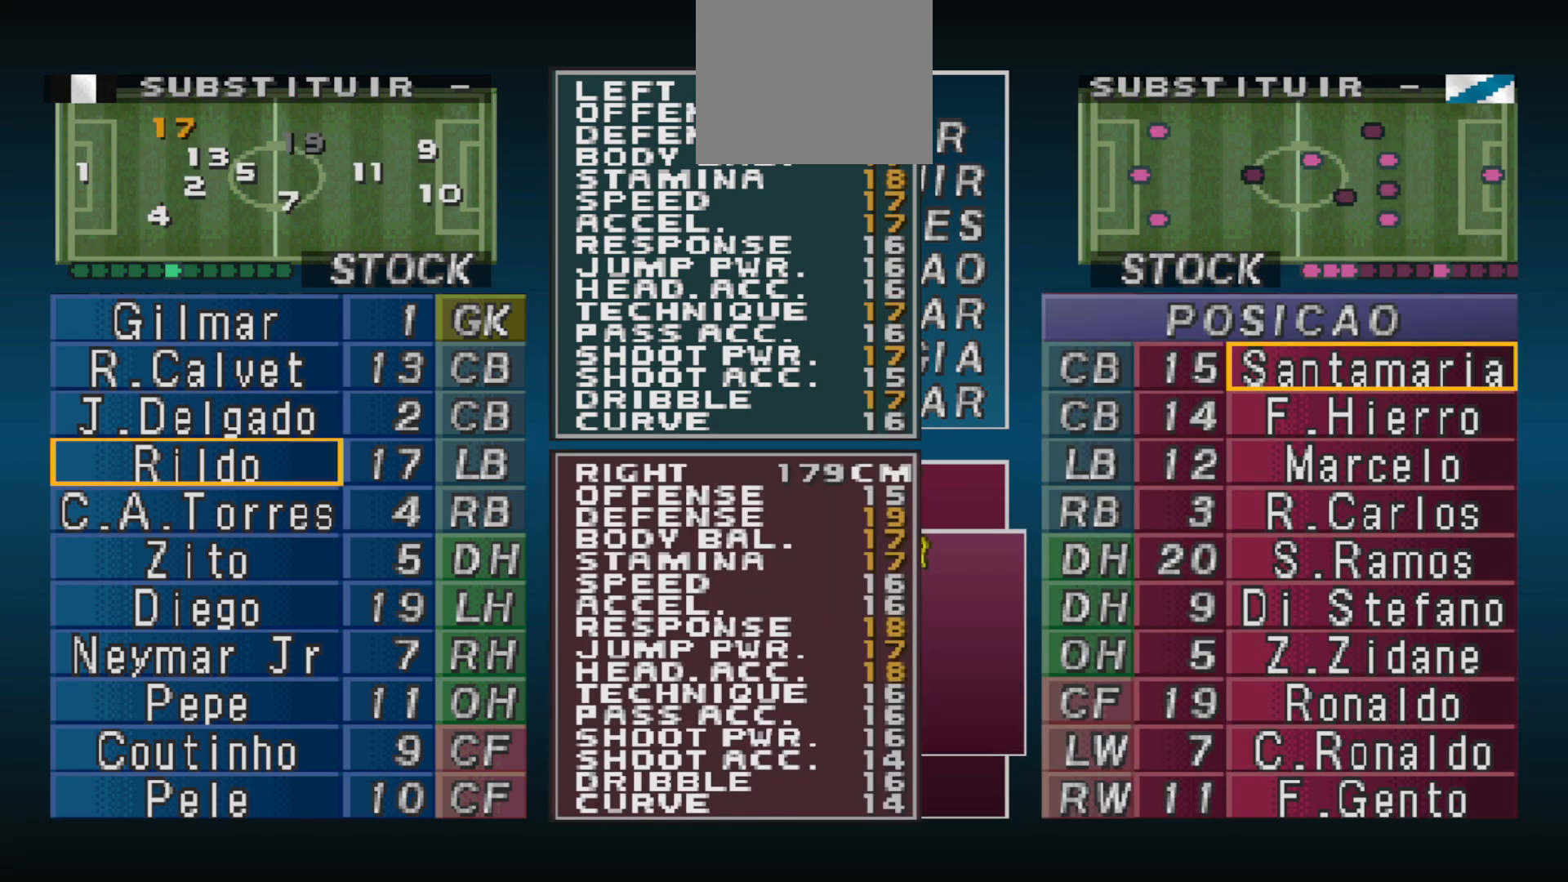
{"buttons": [], "events": [[33, "DPAD_DOWN", "down"], [100, "DPAD_DOWN", "up"], [200, "DPAD_DOWN", "down"], [267, "DPAD_DOWN", "up"], [433, "CIRCLE", "down"], [500, "CIRCLE", "up"]]}
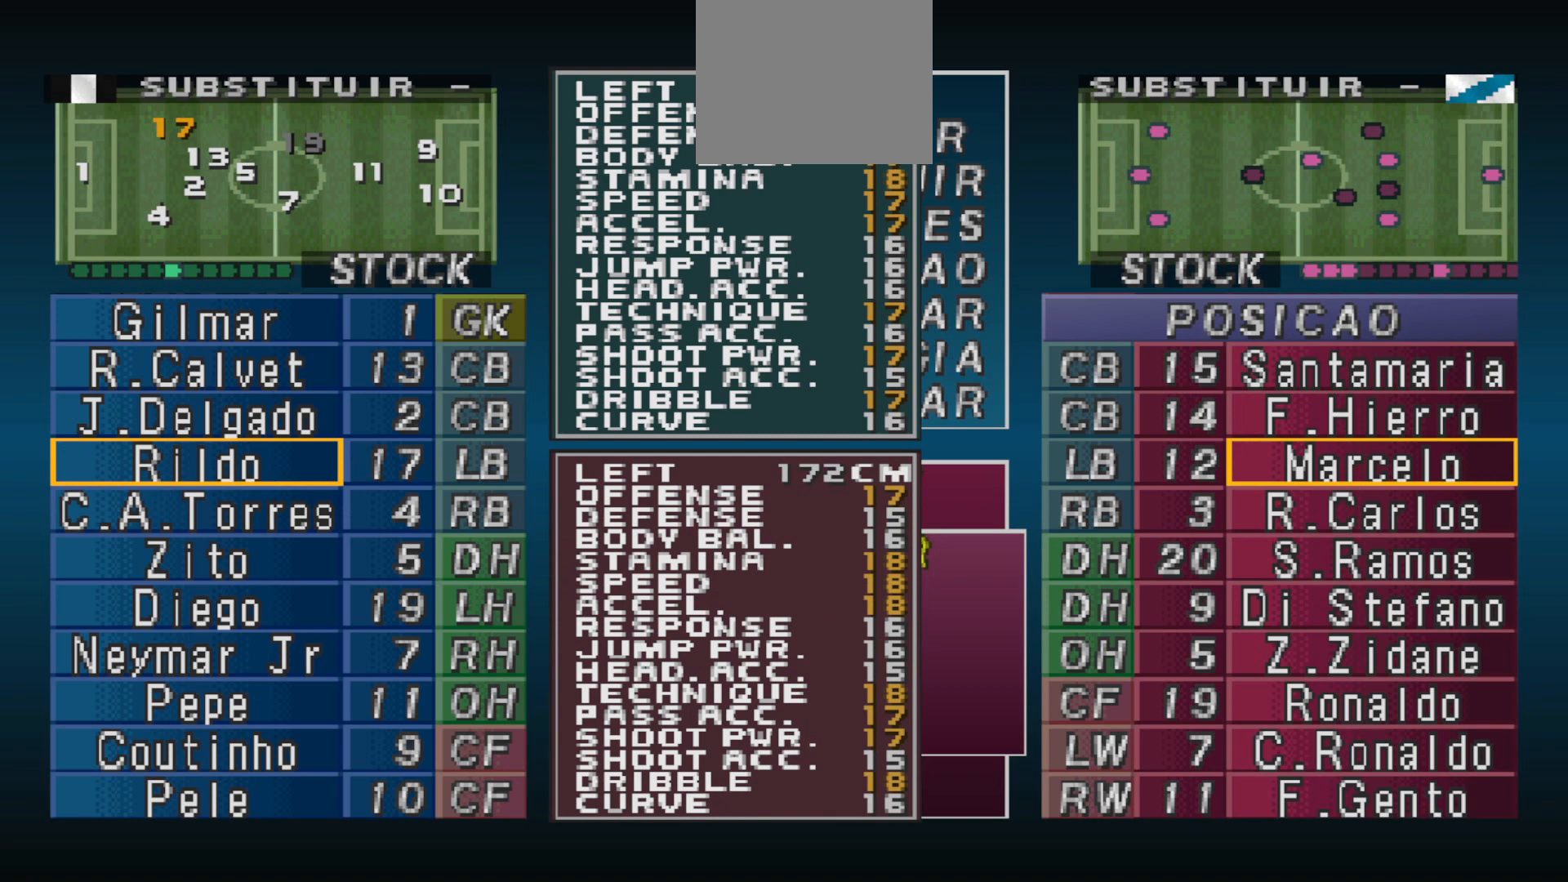
{"buttons": ["DPAD_RIGHT"], "events": [[300, "DPAD_RIGHT", "down"], [333, "DPAD_RIGHT", "up"], [467, "DPAD_RIGHT", "down"]]}
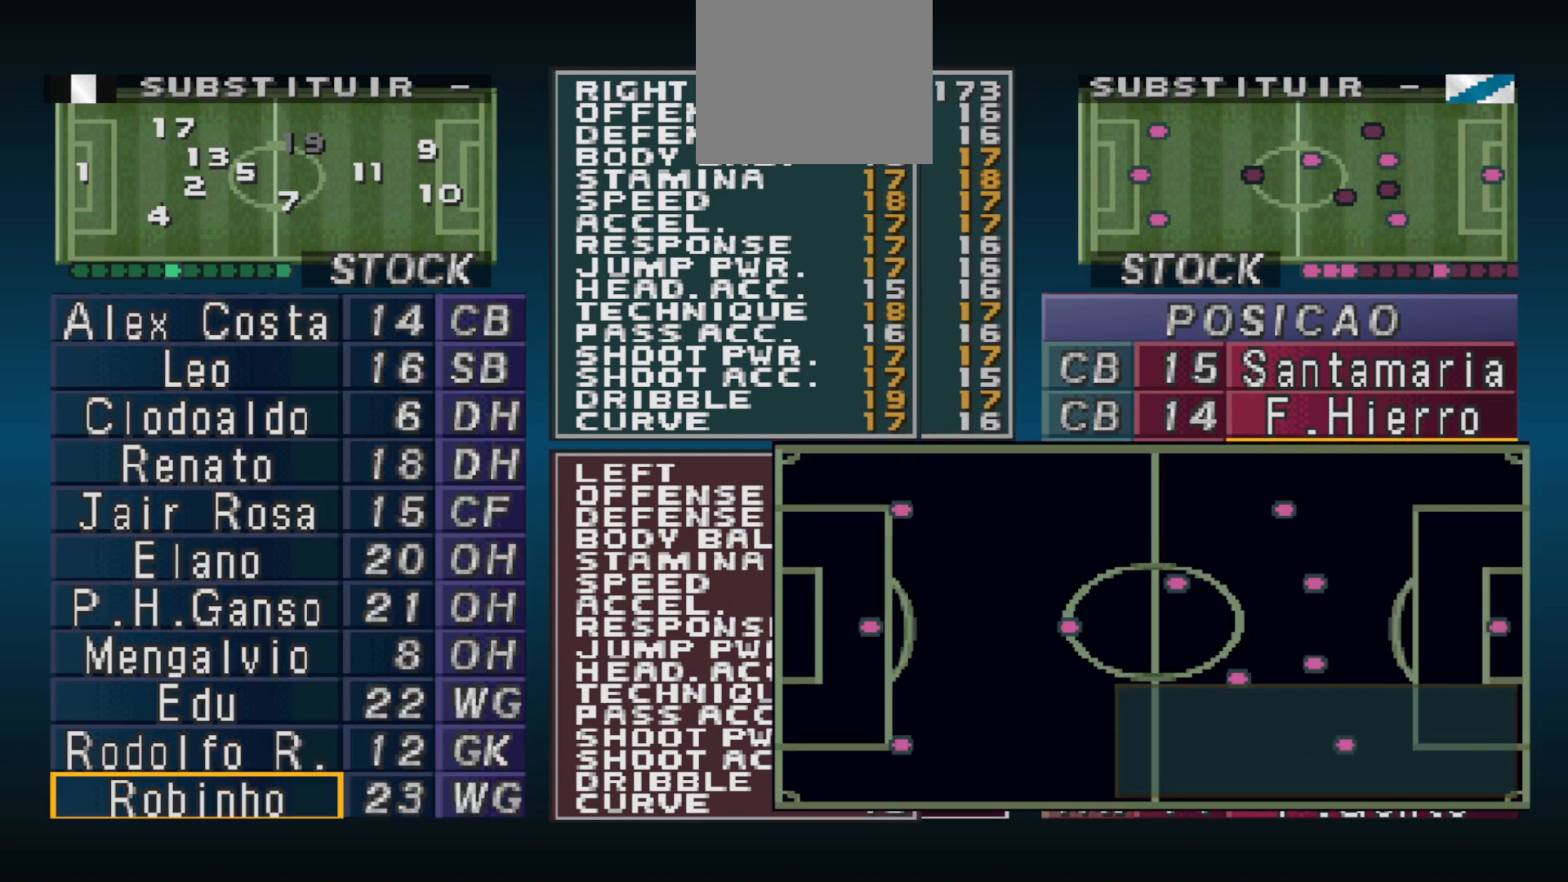
{"buttons": ["DPAD_LEFT"], "events": [[33, "DPAD_RIGHT", "up"], [100, "DPAD_RIGHT", "down"], [133, "DPAD_RIGHT", "up"], [433, "DPAD_LEFT", "down"]]}
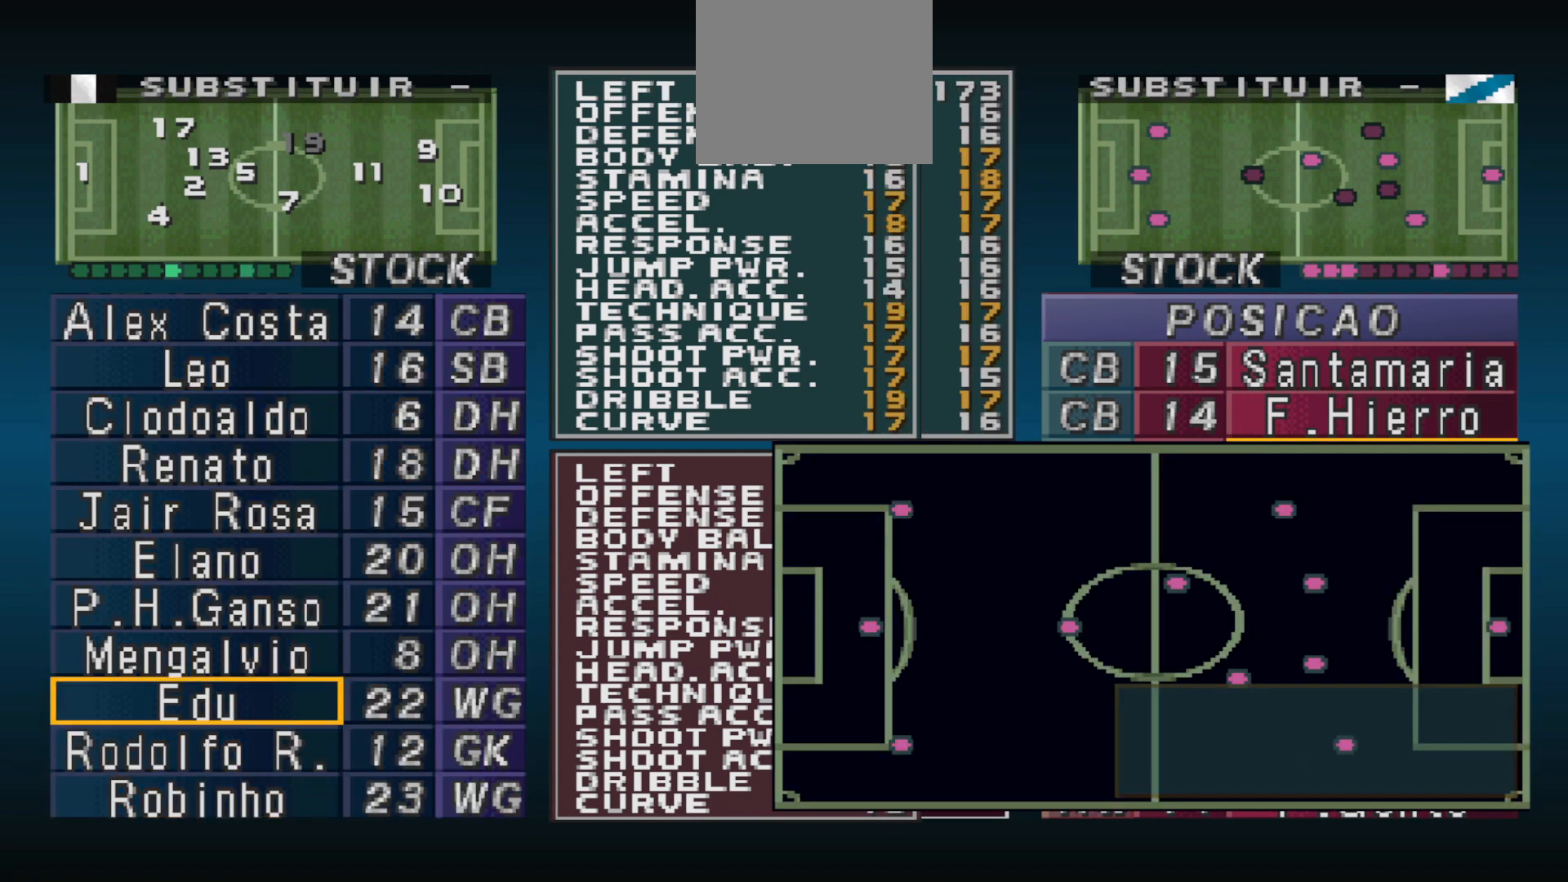
{"buttons": [], "events": [[33, "DPAD_LEFT", "up"]]}
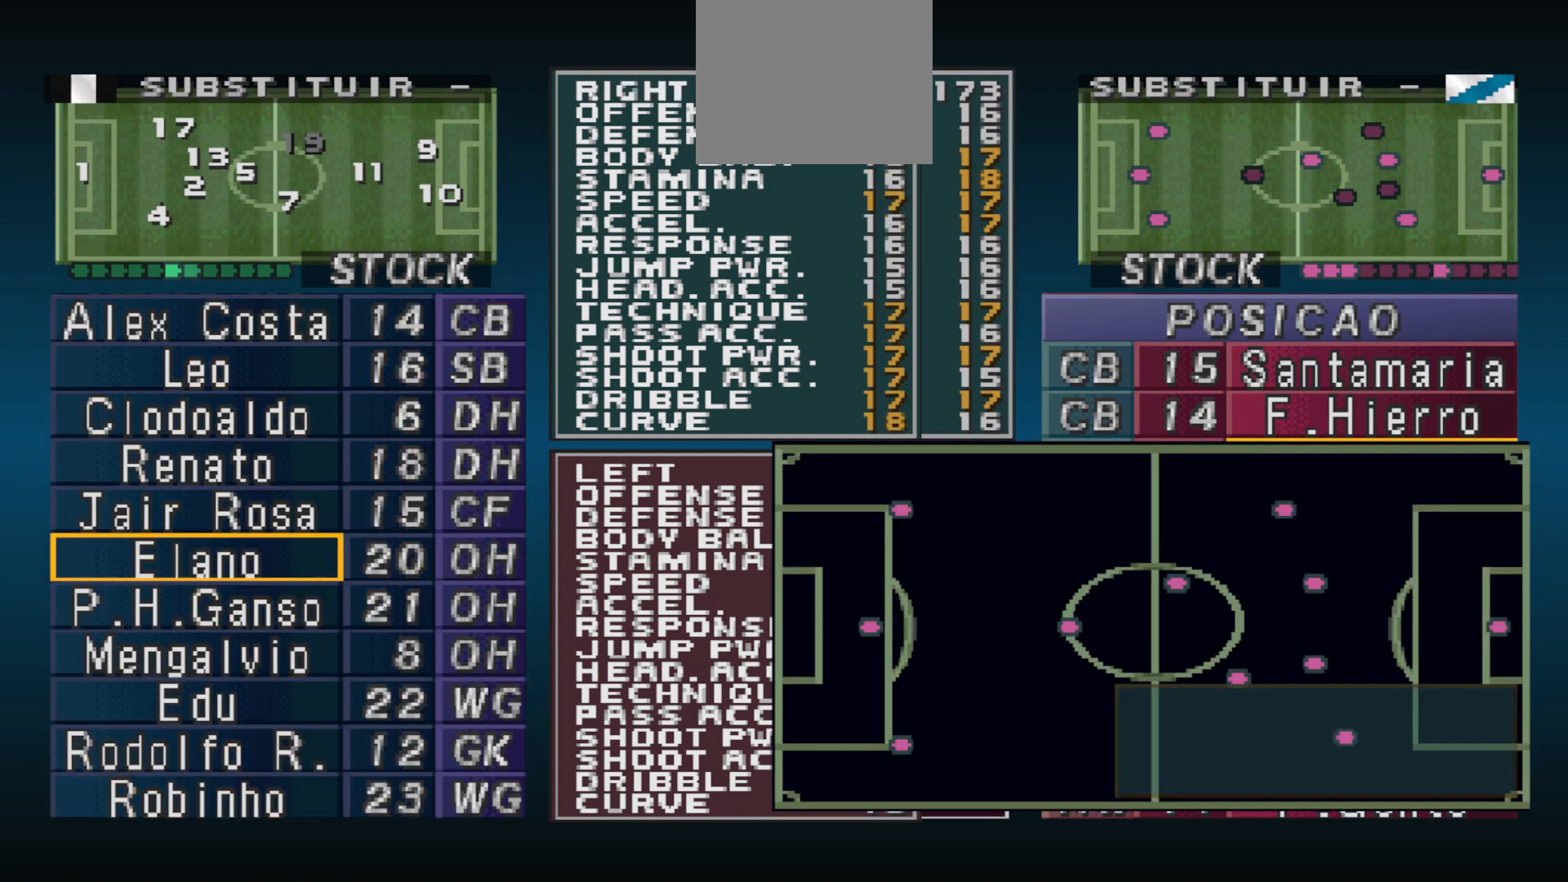
{"buttons": [], "events": [[67, "DPAD_LEFT", "down"], [133, "DPAD_LEFT", "up"], [433, "DPAD_RIGHT", "down"], [500, "DPAD_RIGHT", "up"]]}
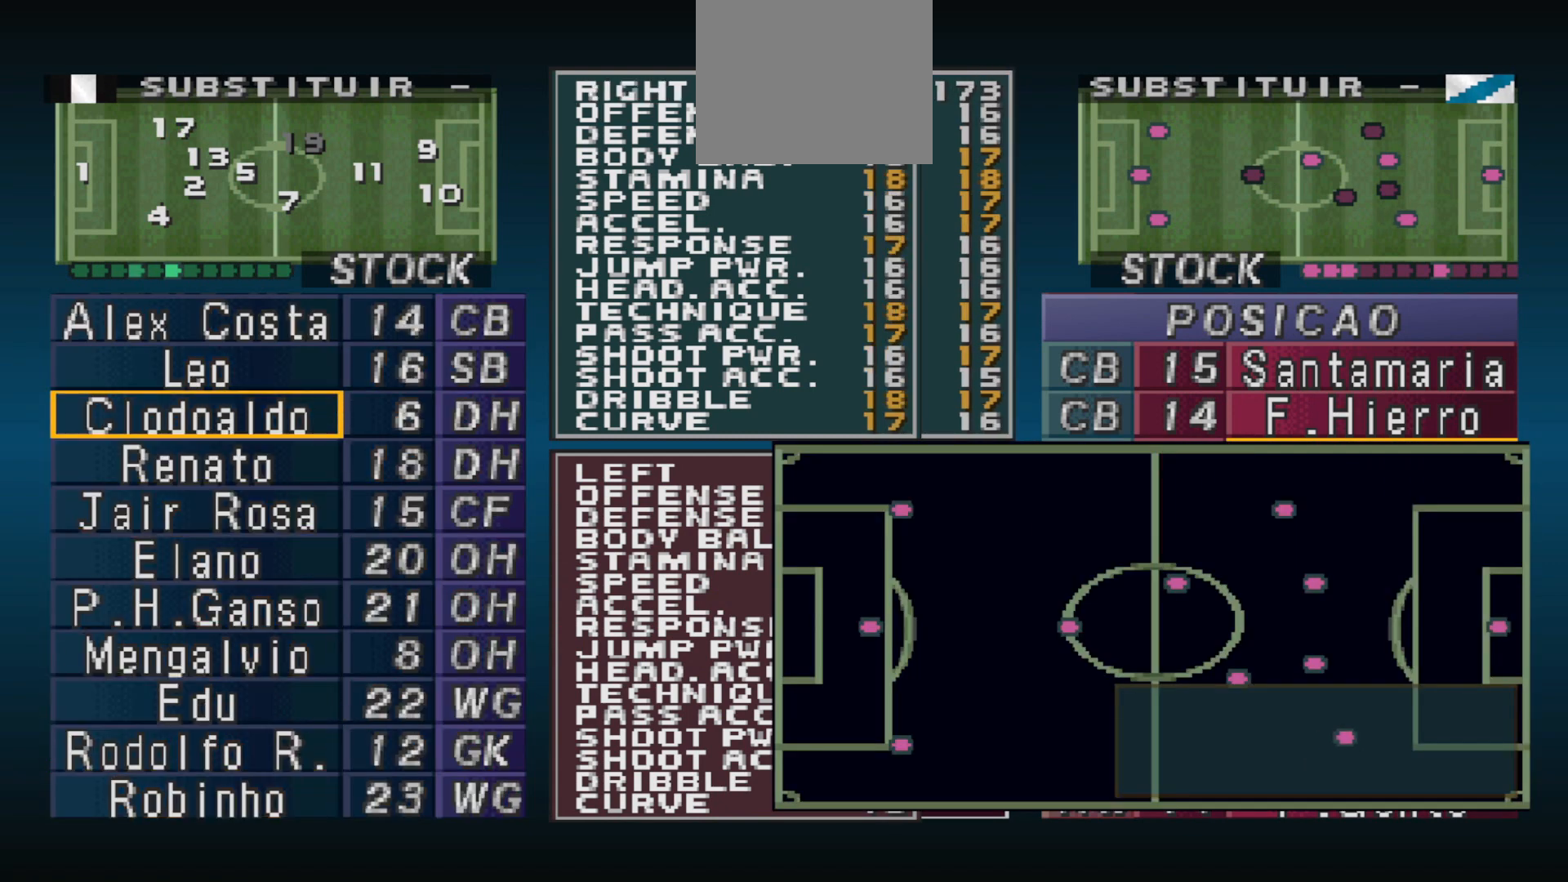
{"buttons": [], "events": [[333, "CIRCLE", "down"], [500, "CIRCLE", "up"]]}
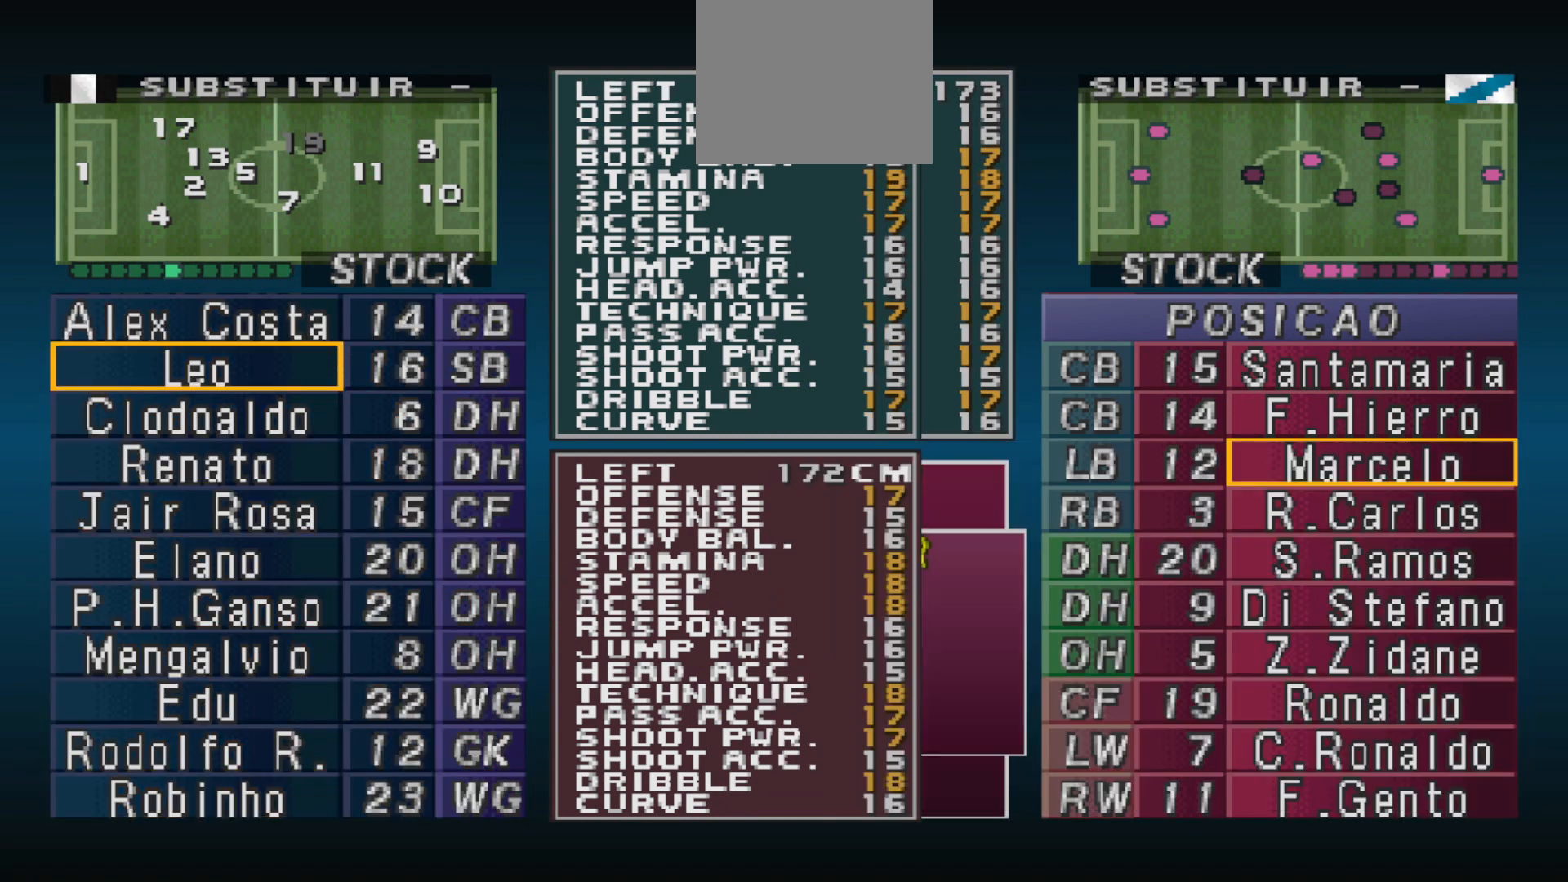
{"buttons": [], "events": [[267, "DPAD_DOWN", "down"], [400, "DPAD_DOWN", "up"]]}
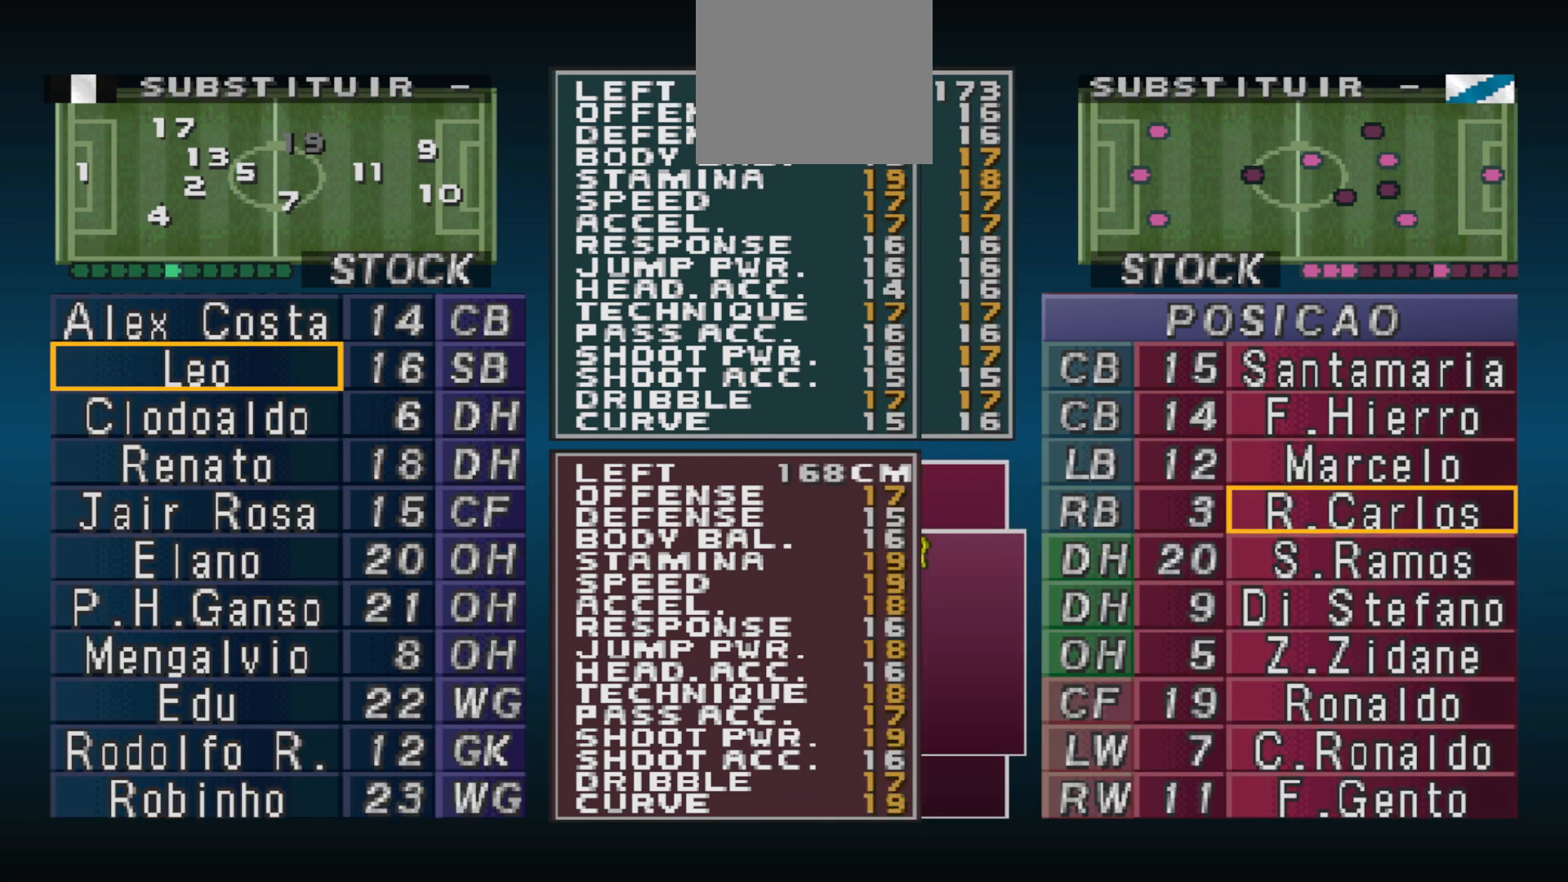
{"buttons": ["DPAD_RIGHT"], "events": [[100, "CIRCLE", "down"], [167, "CIRCLE", "up"], [500, "DPAD_RIGHT", "down"]]}